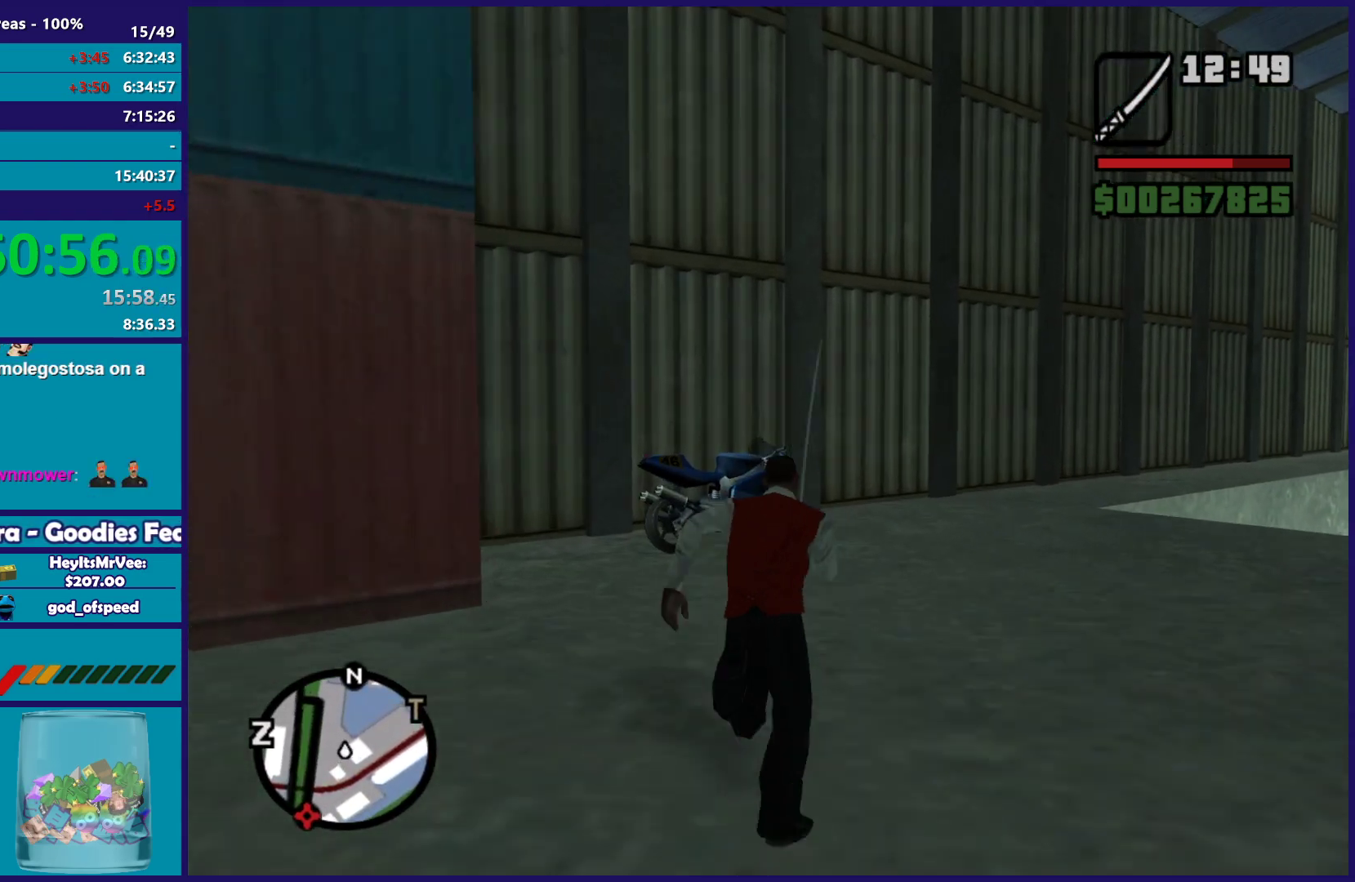
Gameplay with a controller (Xbox layout); each line is a JSON object with the inputs held at the frame after it. "button_events" lists button changes between this image and that frame as [ms after this image, input, new state], when the widget could be followed in between (sticks are given only as held states). This document gives stick clicks only as held states, not as events.
{"buttons": ["A"], "left_stick": "up", "right_stick": "center", "button_events": [[17, "A", "down"], [117, "A", "up"], [217, "A", "down"], [317, "A", "up"], [400, "A", "down"]]}
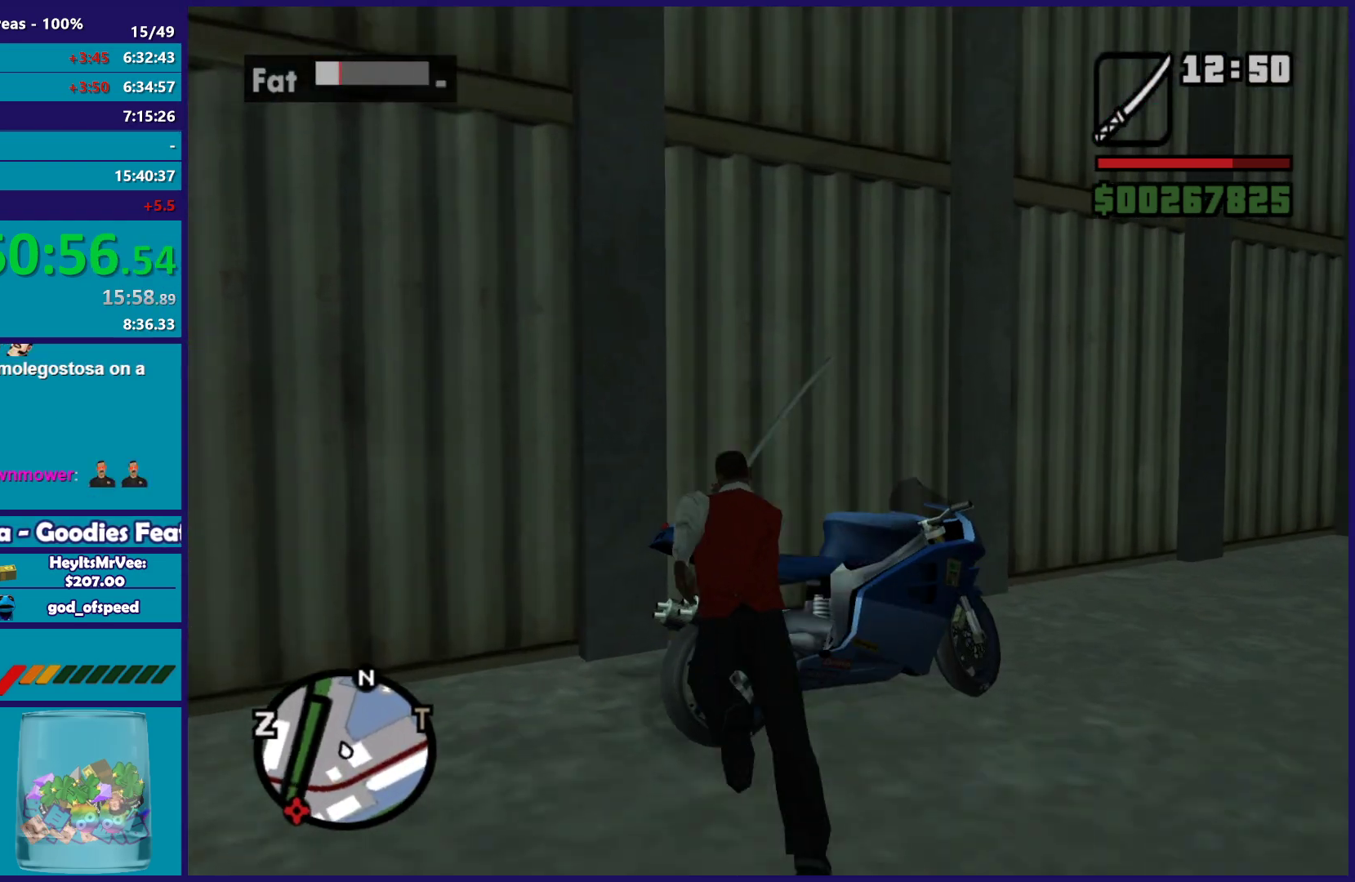
{"buttons": ["Y"], "left_stick": "up-right", "right_stick": "center", "button_events": [[17, "A", "up"], [100, "Y", "down"], [217, "Y", "up"], [300, "Y", "down"], [433, "Y", "up"], [500, "Y", "down"]]}
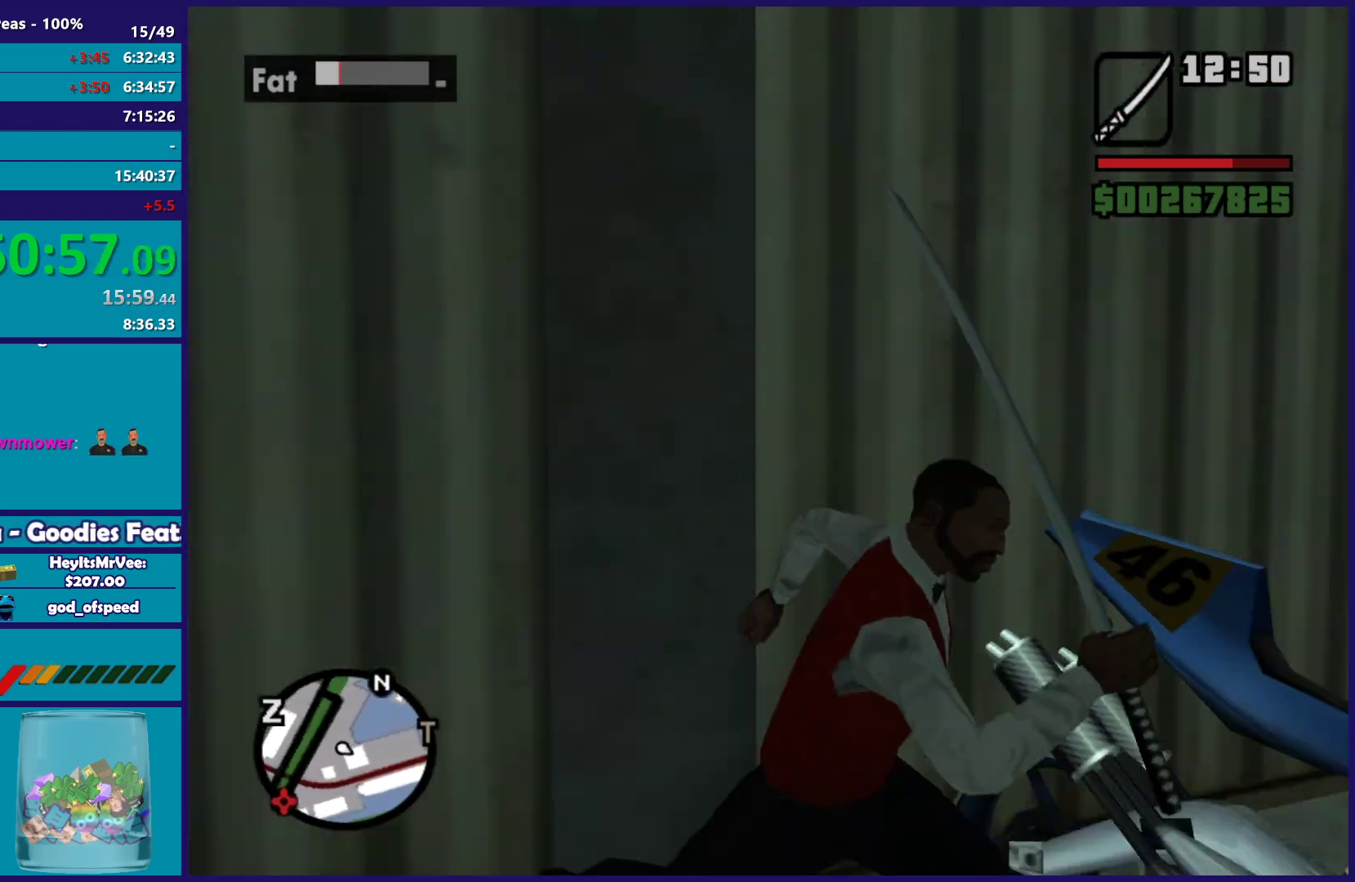
{"buttons": ["Y"], "left_stick": "center", "right_stick": "center", "button_events": [[133, "Y", "up"], [217, "Y", "down"], [333, "Y", "up"], [417, "Y", "down"]]}
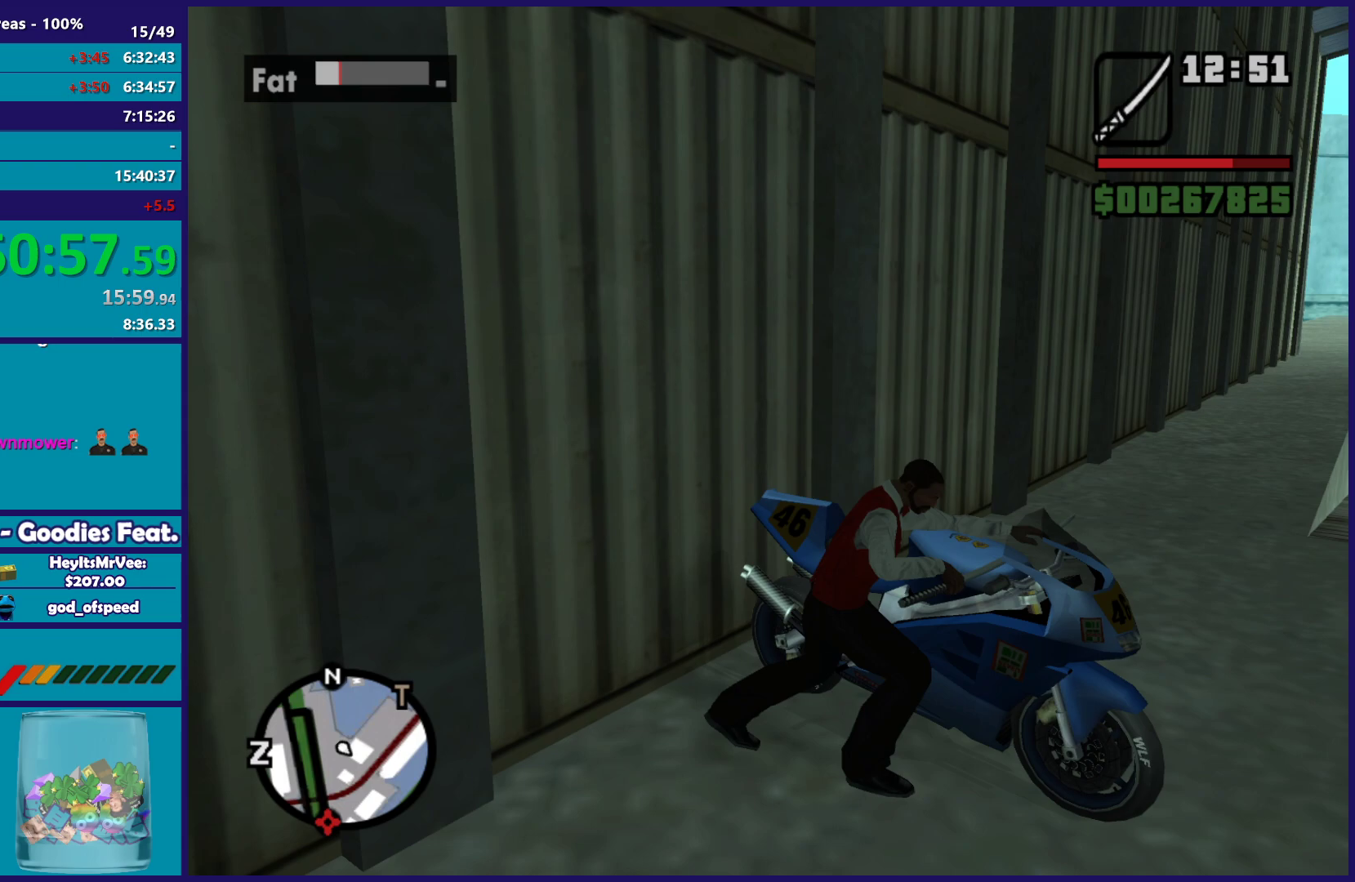
{"buttons": ["R2"], "left_stick": "right", "right_stick": "center", "button_events": [[33, "Y", "up"], [150, "A", "down"], [317, "R2", "down"], [450, "A", "up"]]}
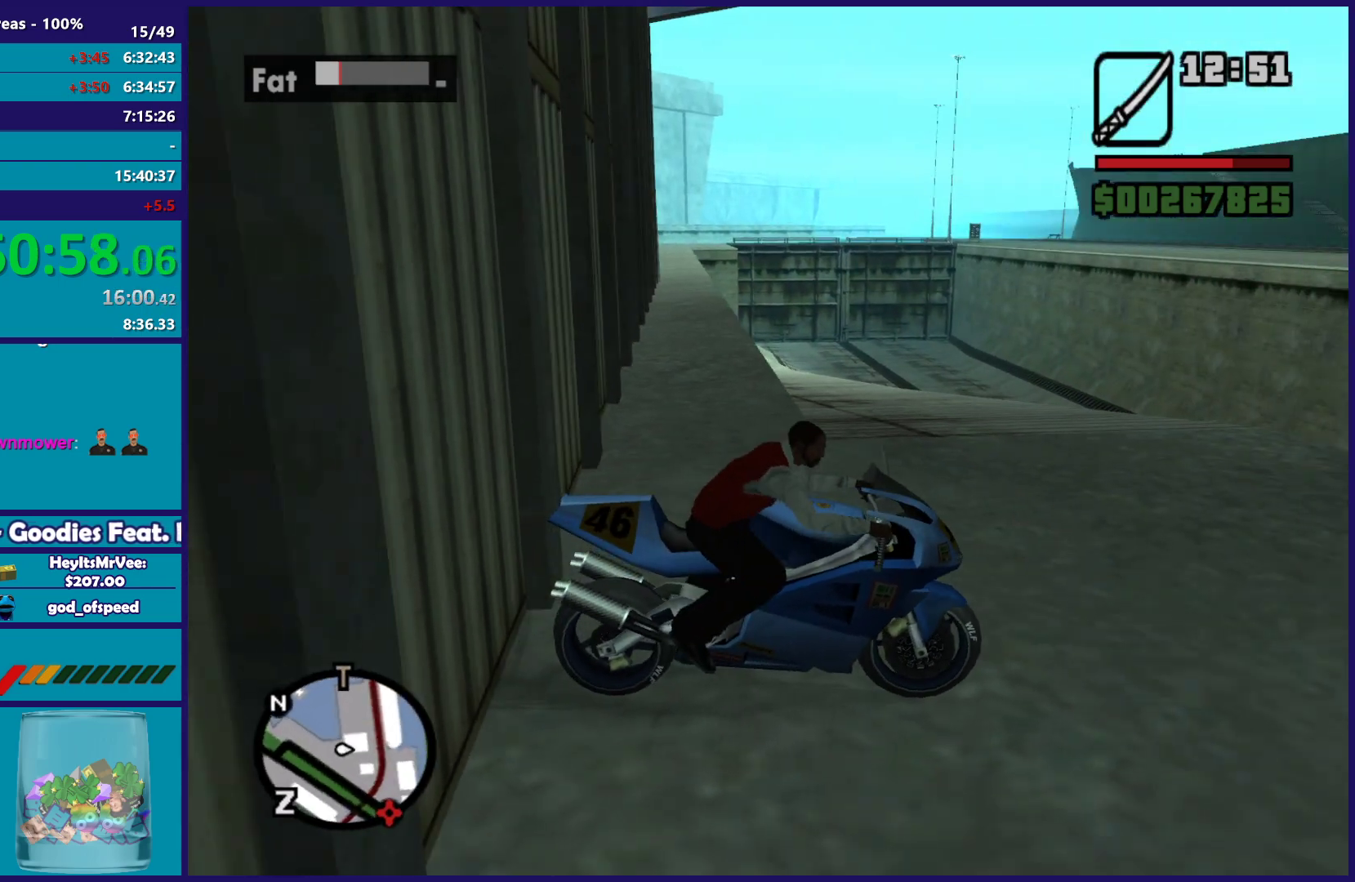
{"buttons": ["R2"], "left_stick": "right", "right_stick": "center", "button_events": [[33, "A", "down"], [133, "A", "up"], [217, "A", "down"], [333, "A", "up"], [400, "A", "down"], [500, "A", "up"]]}
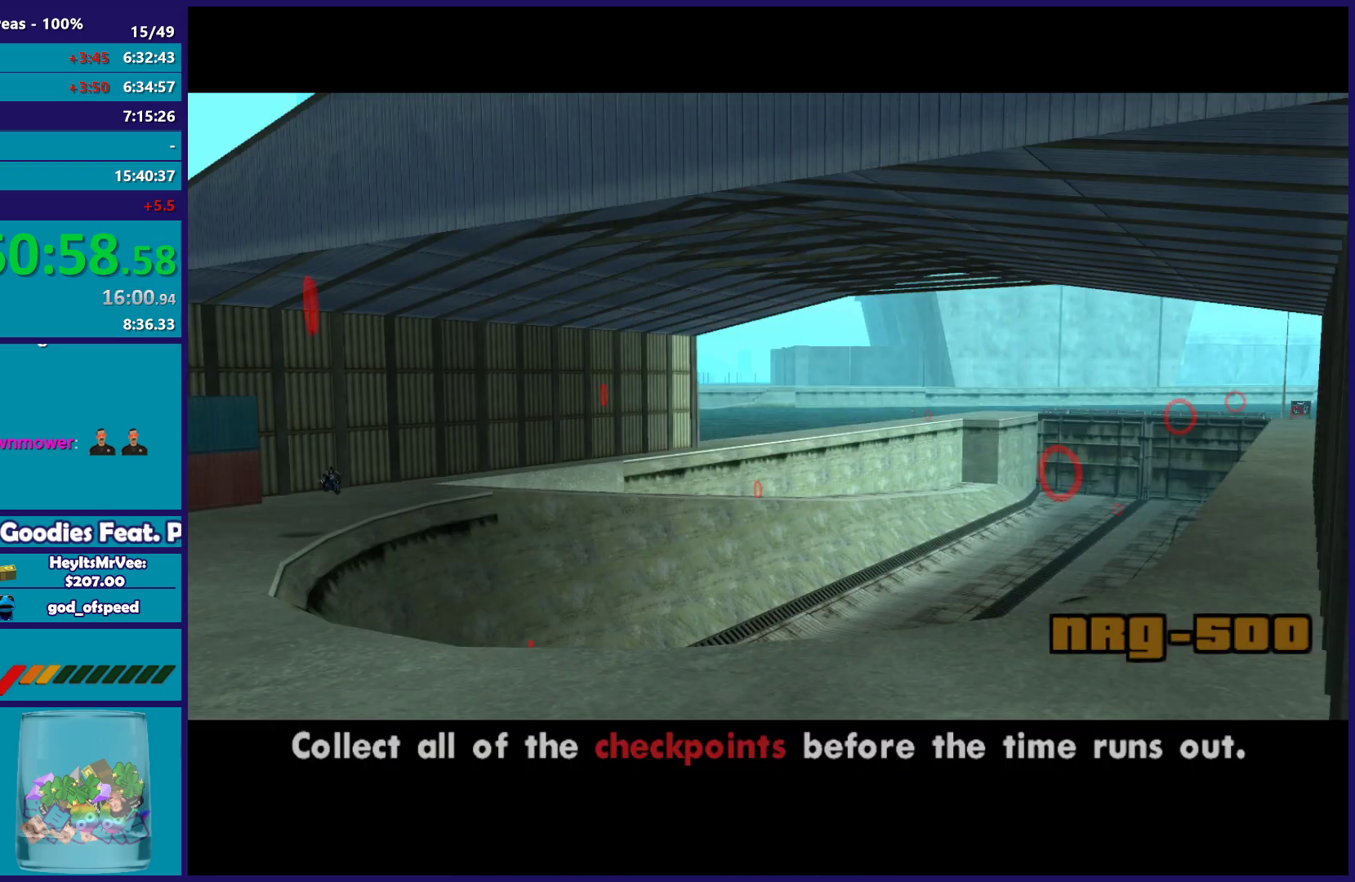
{"buttons": ["A", "R2"], "left_stick": "up-right", "right_stick": "center", "button_events": [[483, "A", "down"]]}
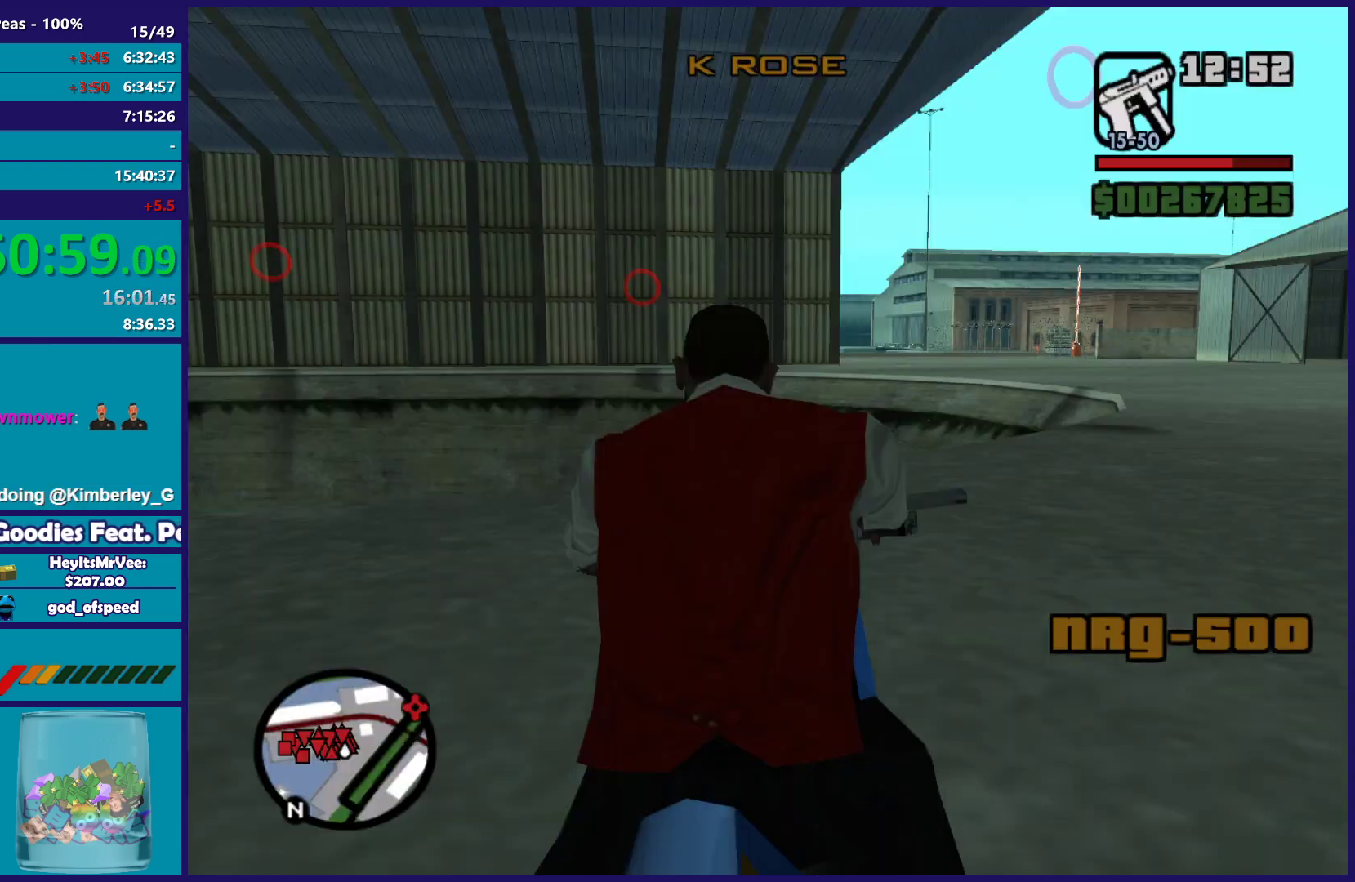
{"buttons": ["R2"], "left_stick": "right", "right_stick": "center", "button_events": [[100, "A", "up"]]}
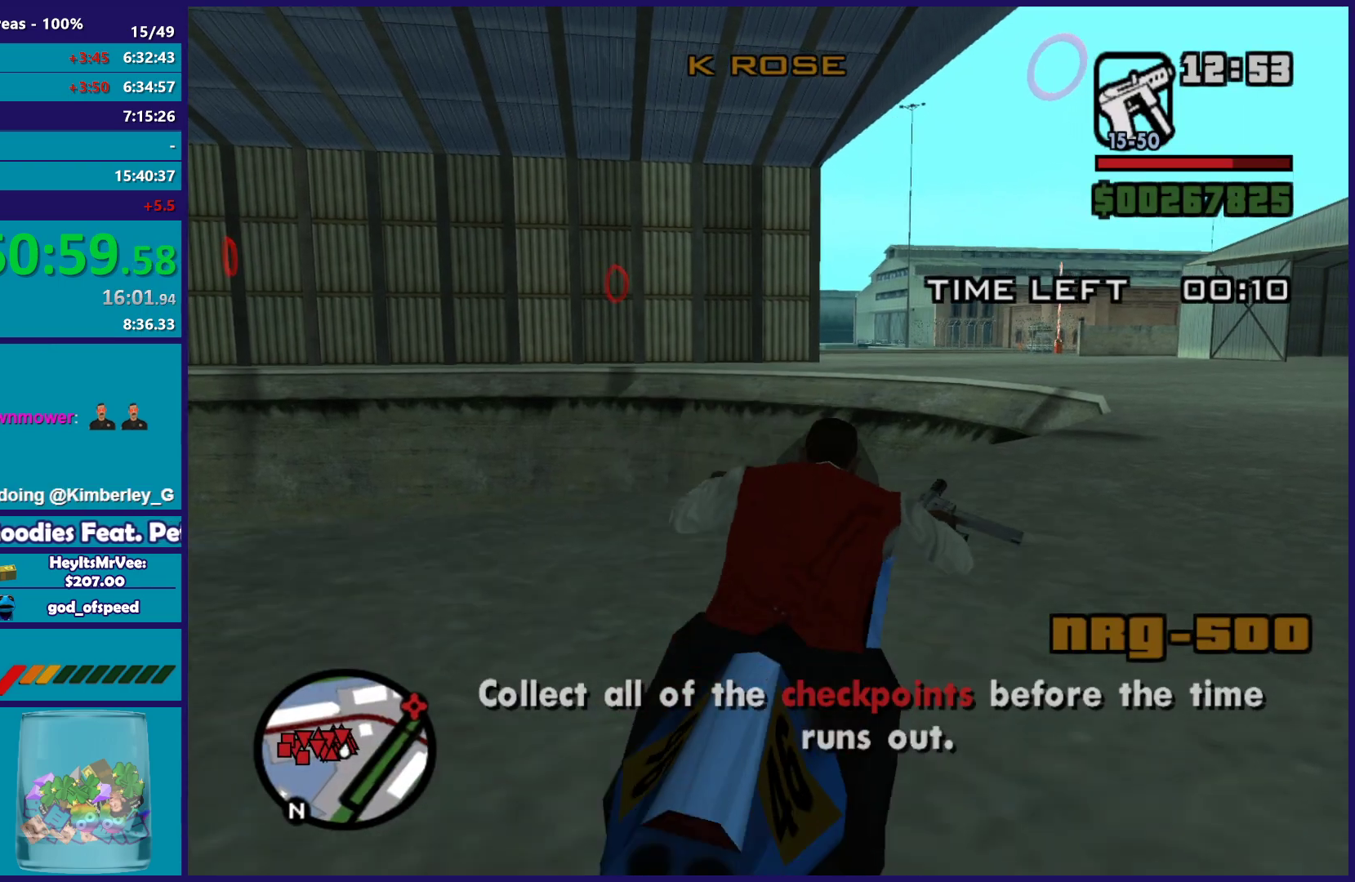
{"buttons": ["R2"], "left_stick": "up-left", "right_stick": "center", "button_events": []}
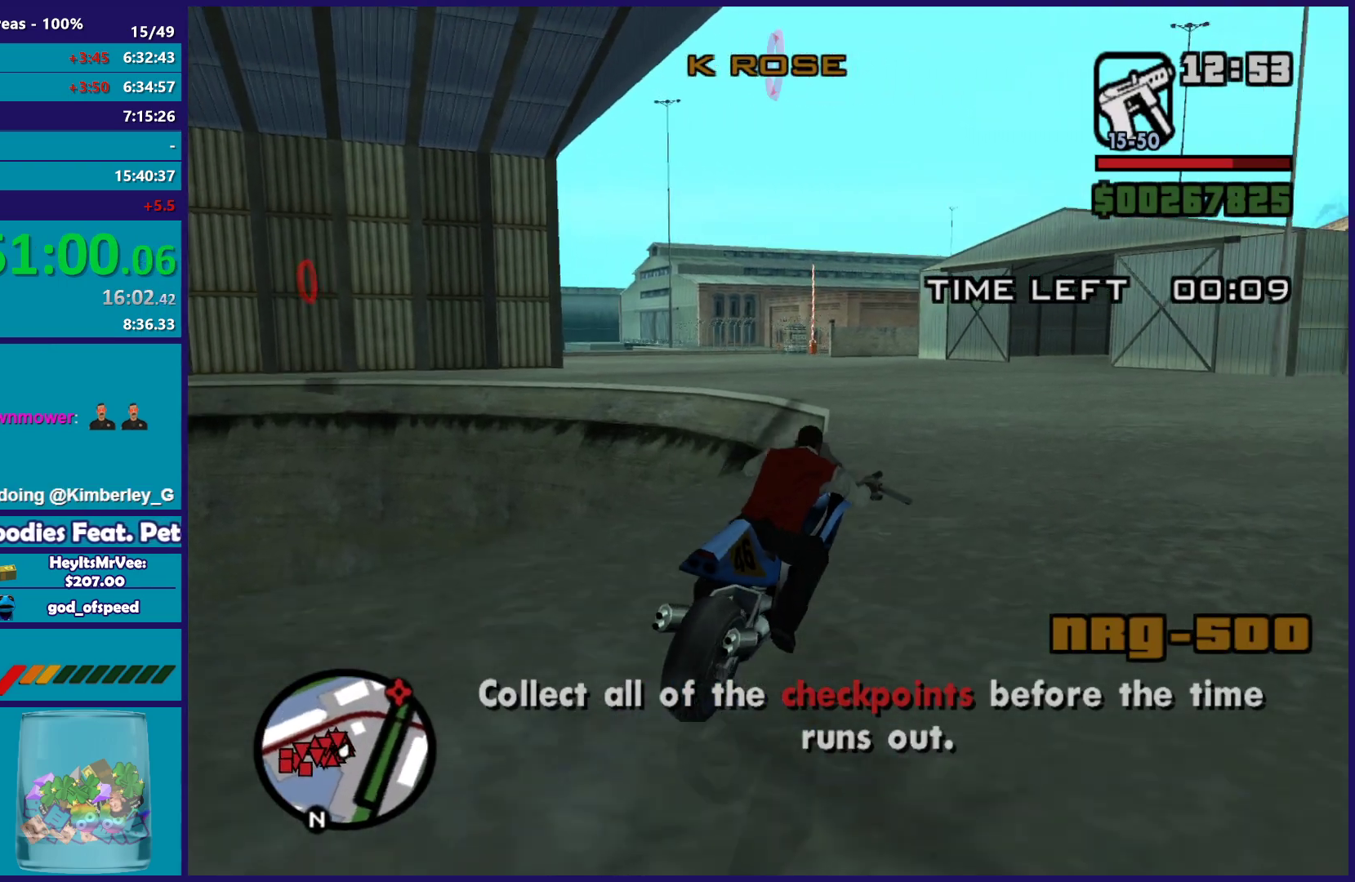
{"buttons": ["R2"], "left_stick": "left", "right_stick": "down-left", "button_events": []}
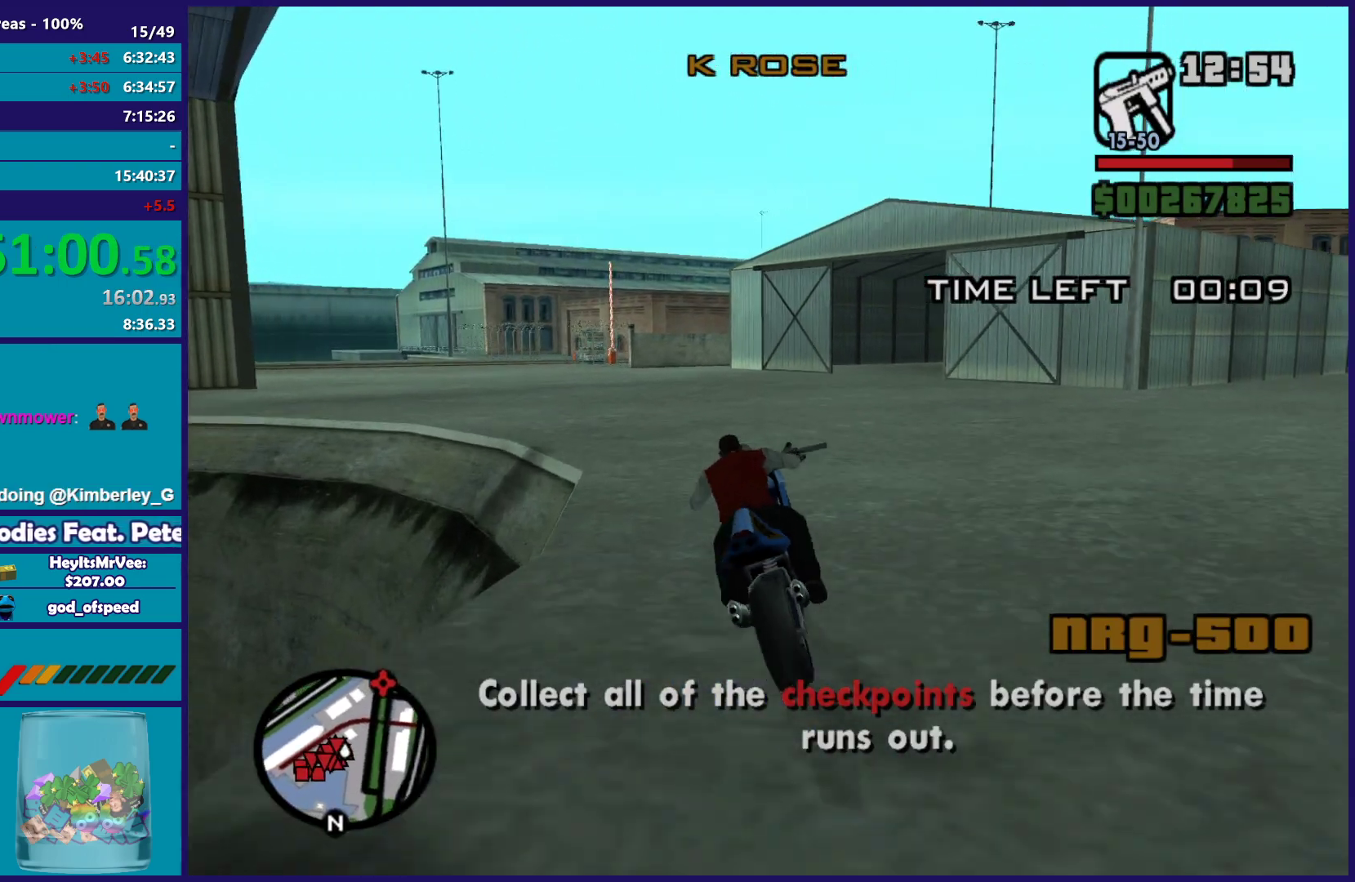
{"buttons": ["R2"], "left_stick": "center", "right_stick": "center", "button_events": []}
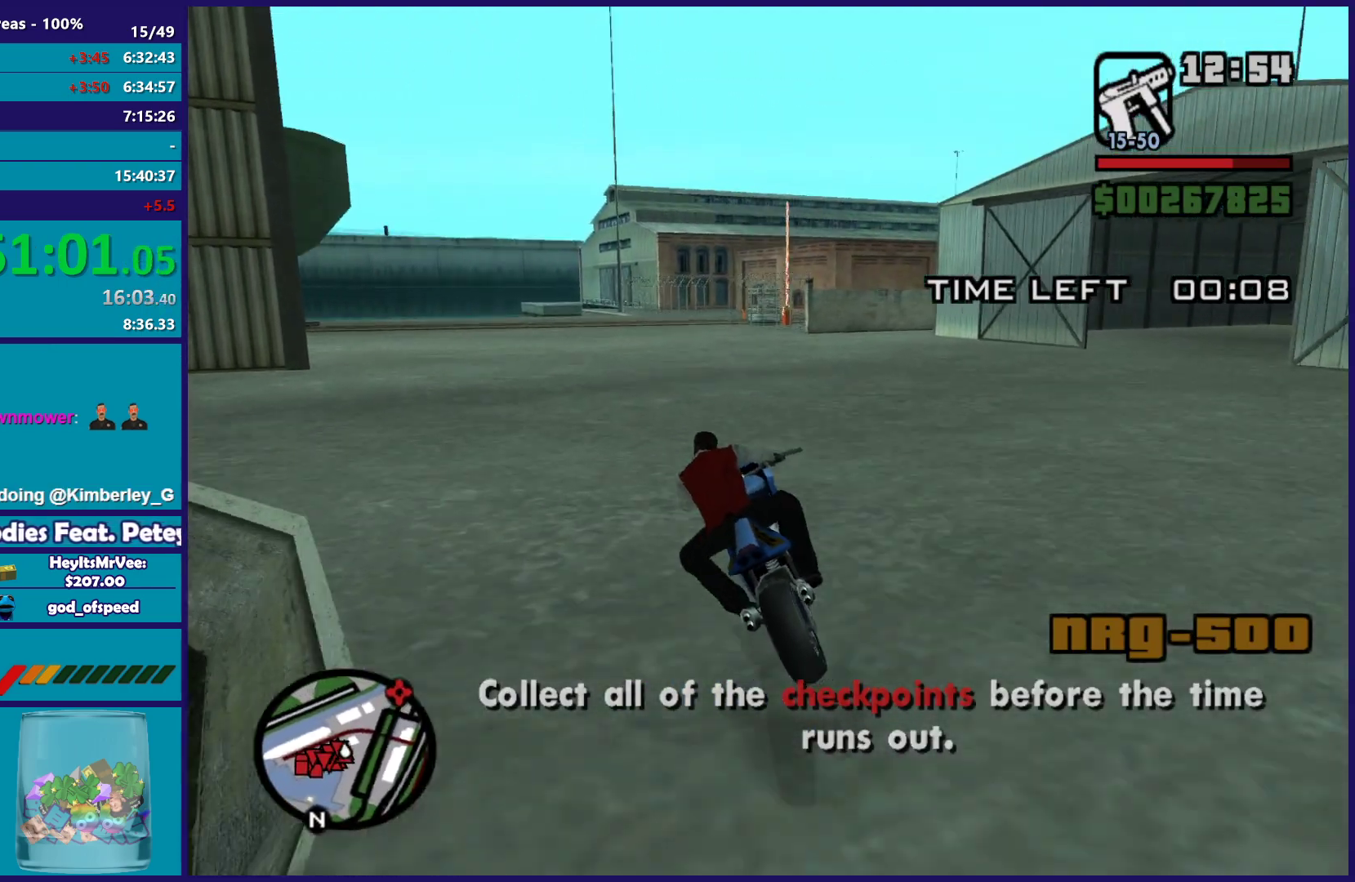
{"buttons": [], "left_stick": "center", "right_stick": "center", "button_events": [[250, "R2", "up"]]}
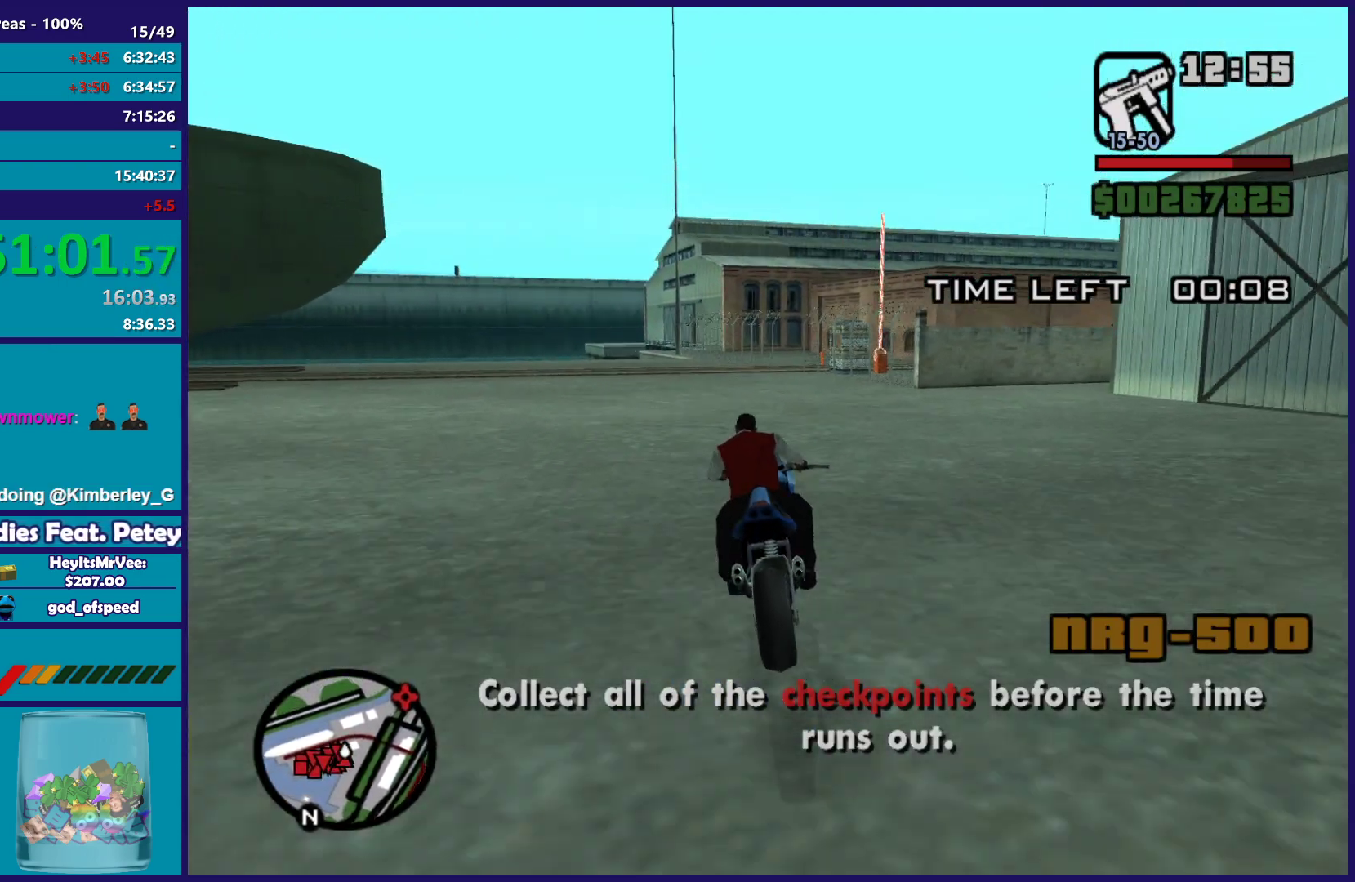
{"buttons": [], "left_stick": "center", "right_stick": "center", "button_events": []}
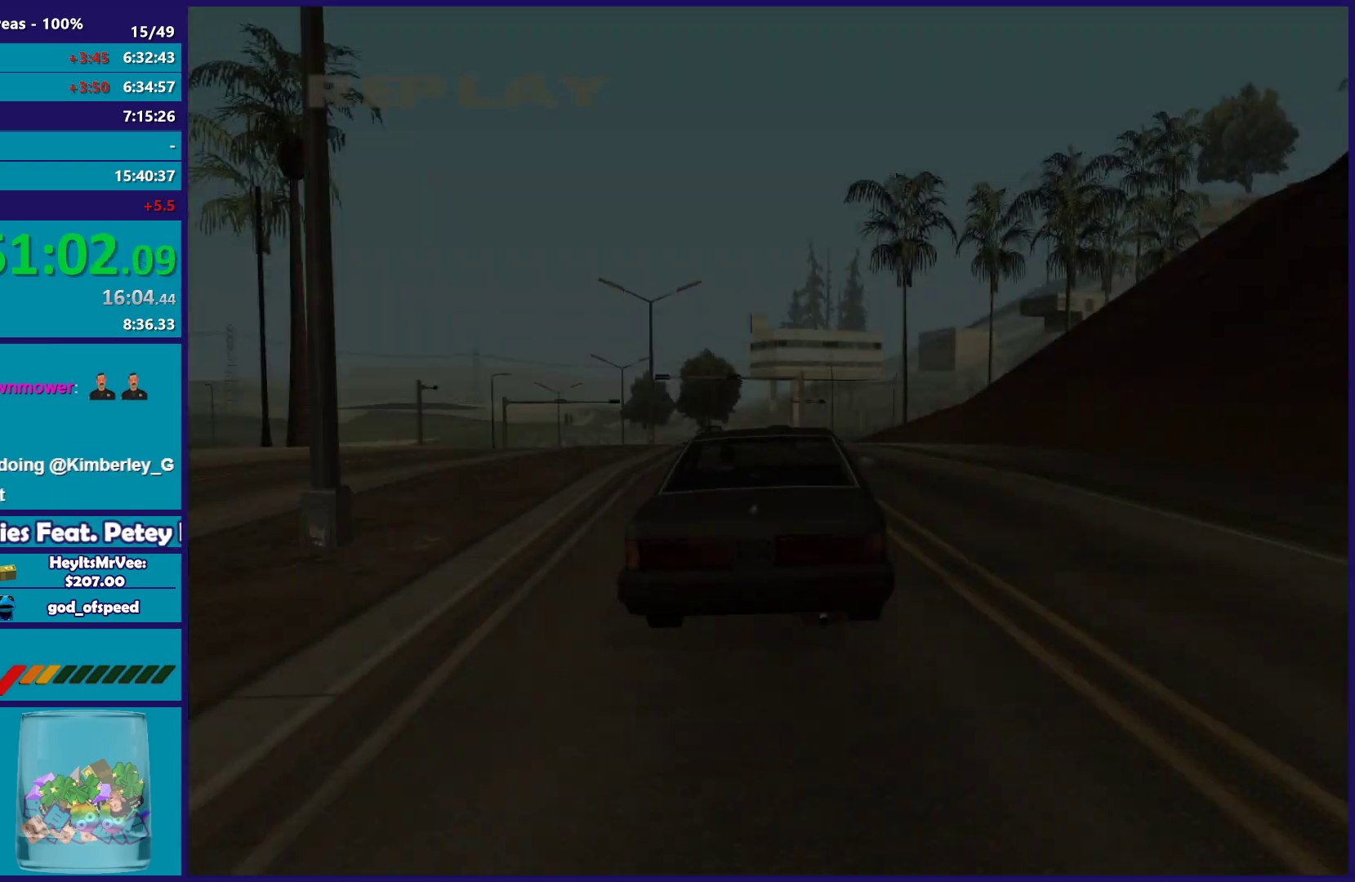
{"buttons": [], "left_stick": "center", "right_stick": "center", "button_events": []}
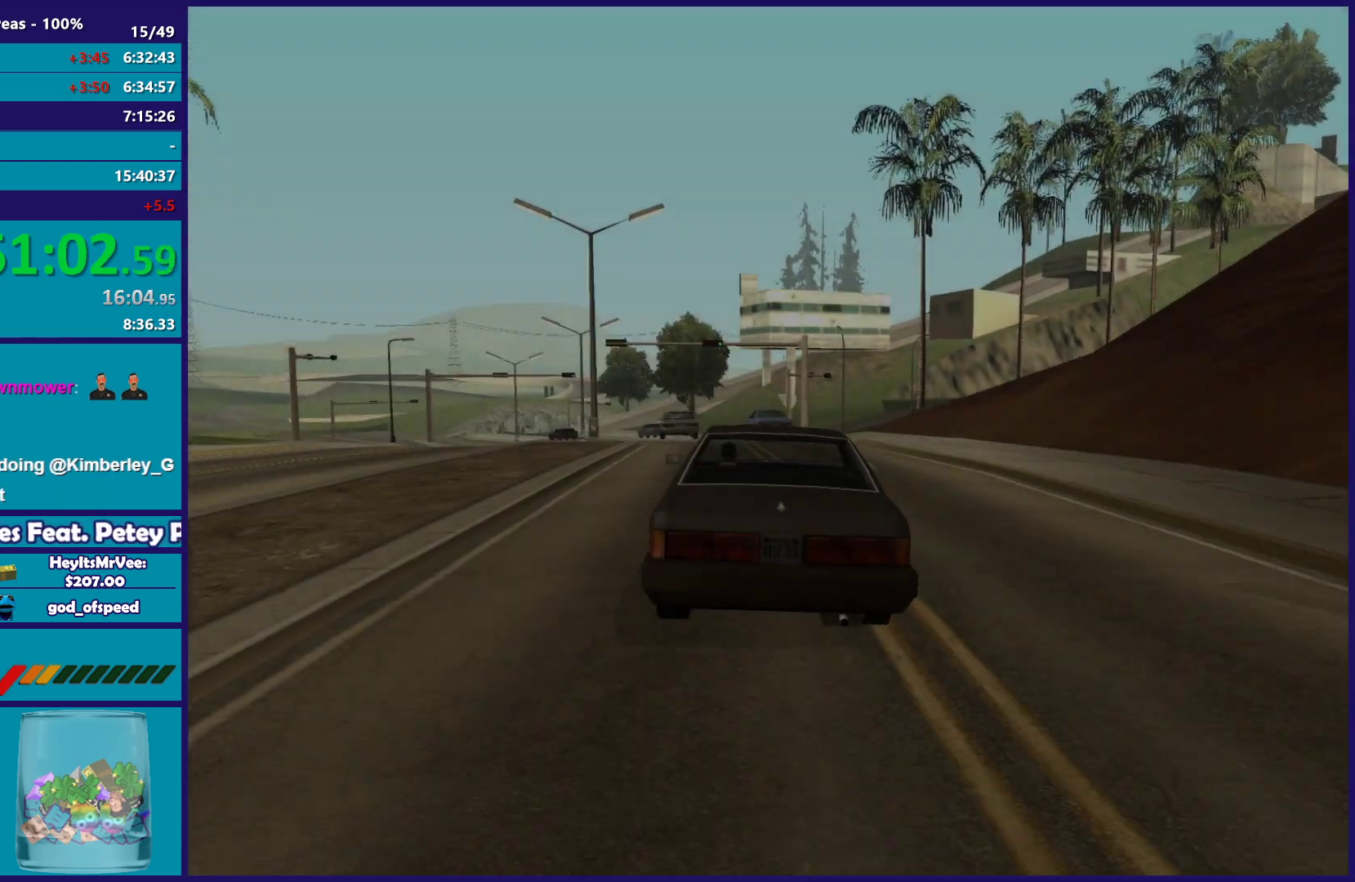
{"buttons": [], "left_stick": "left", "right_stick": "center", "button_events": []}
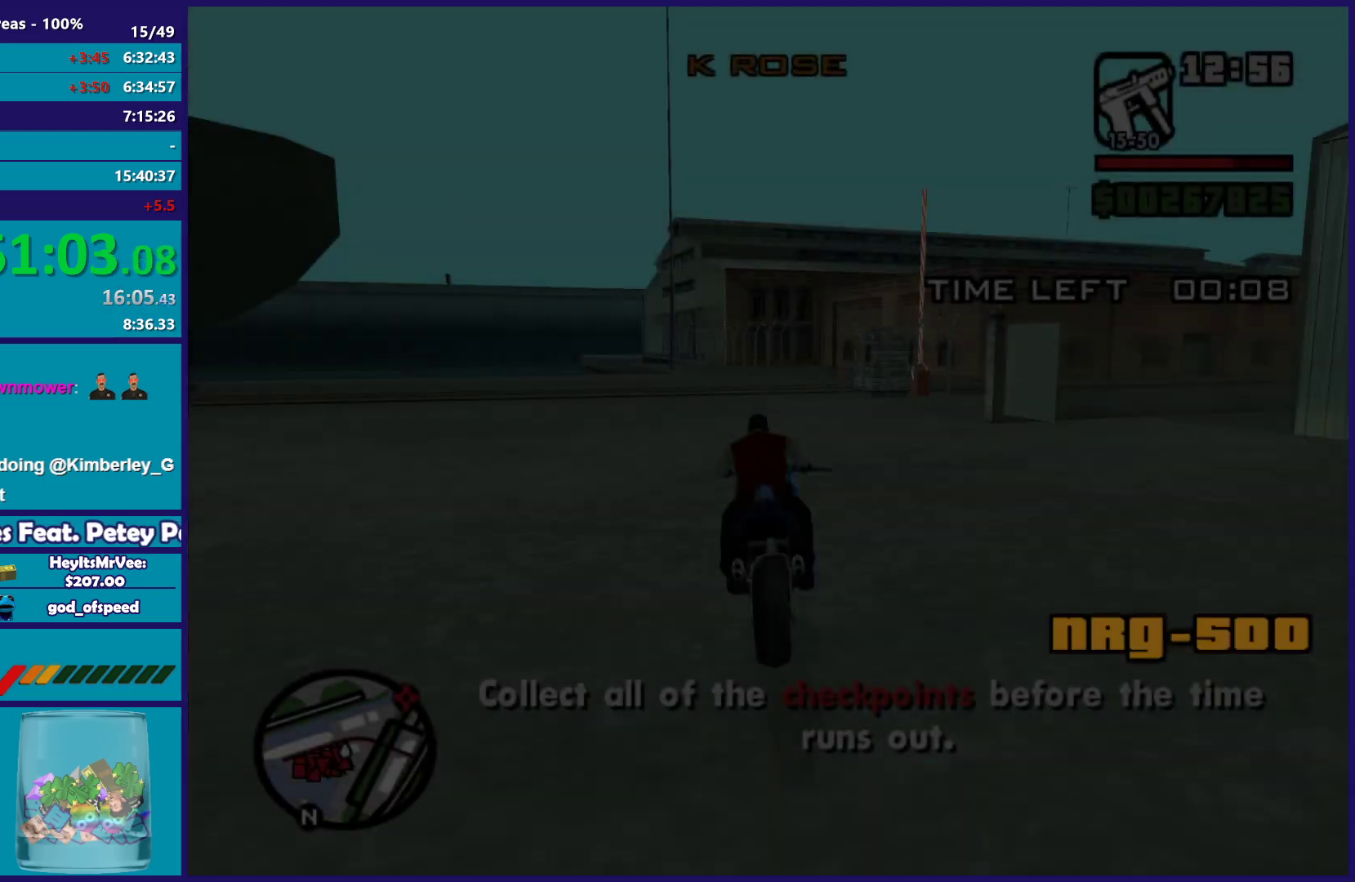
{"buttons": ["L2", "R2"], "left_stick": "right", "right_stick": "down", "button_events": [[83, "R2", "down"], [500, "L2", "down"]]}
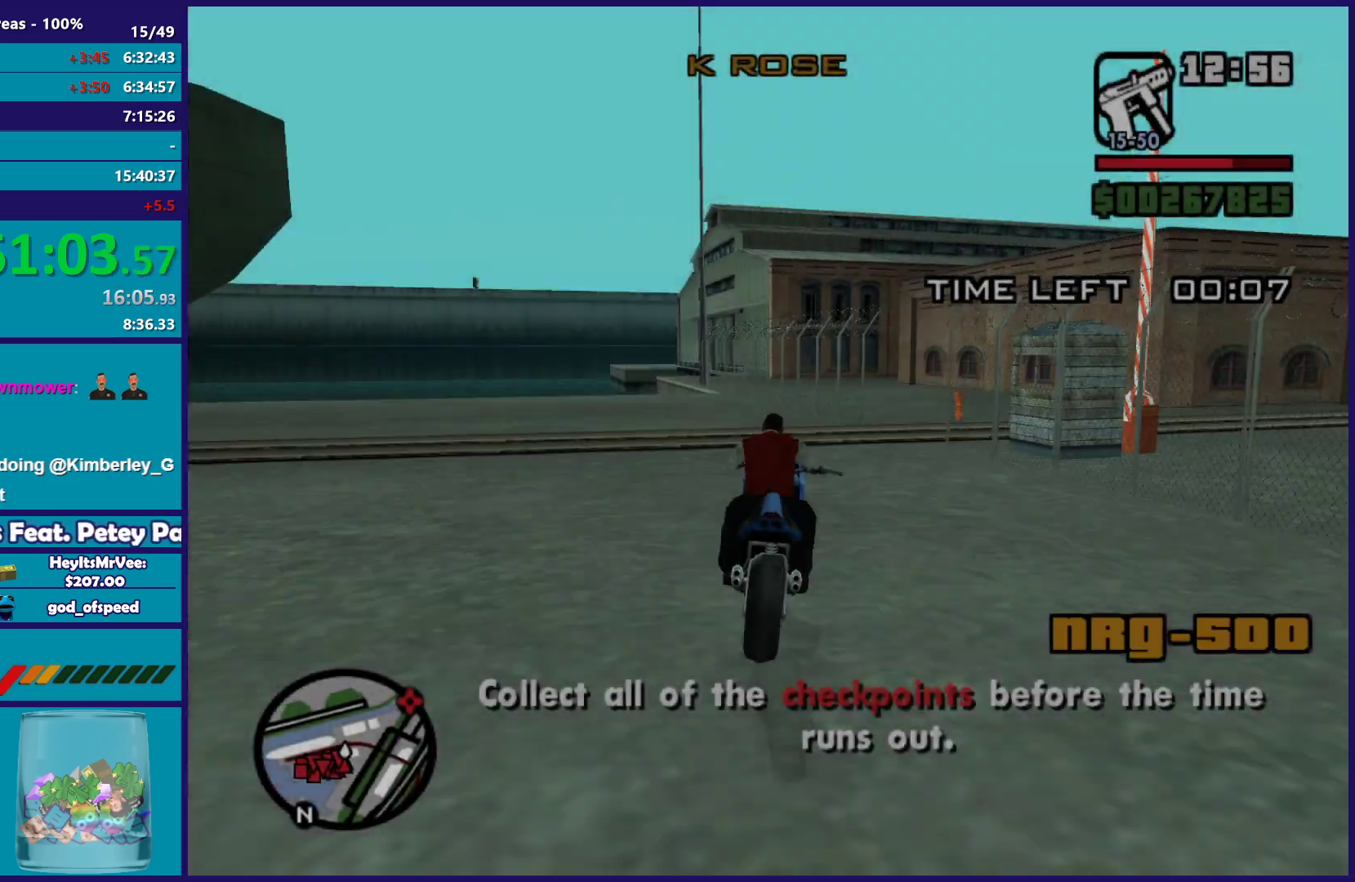
{"buttons": [], "left_stick": "right", "right_stick": "center", "button_events": [[17, "R2", "up"], [183, "A", "down"], [367, "L2", "up"], [467, "A", "up"]]}
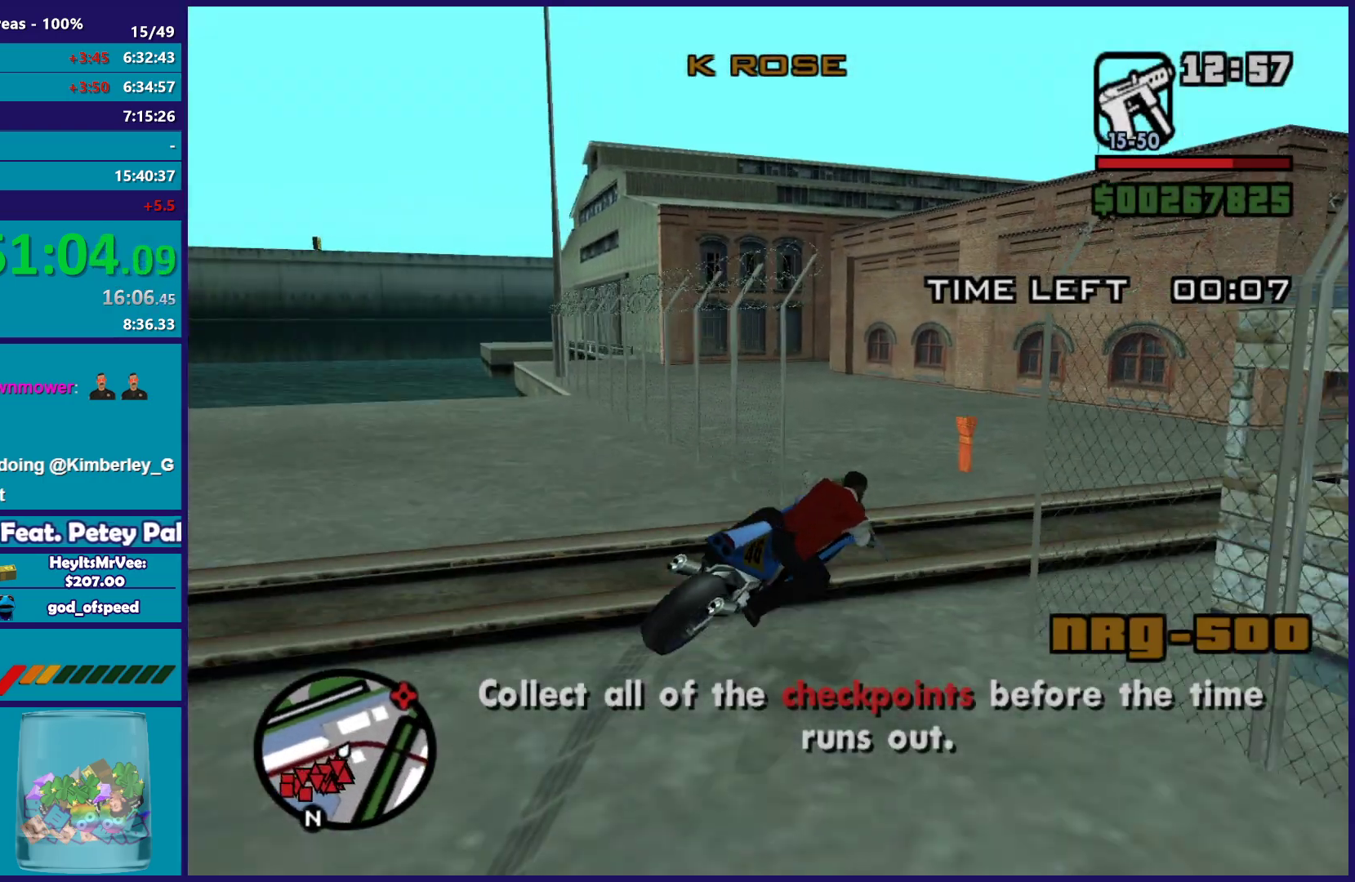
{"buttons": ["R2"], "left_stick": "right", "right_stick": "center", "button_events": [[483, "R2", "down"]]}
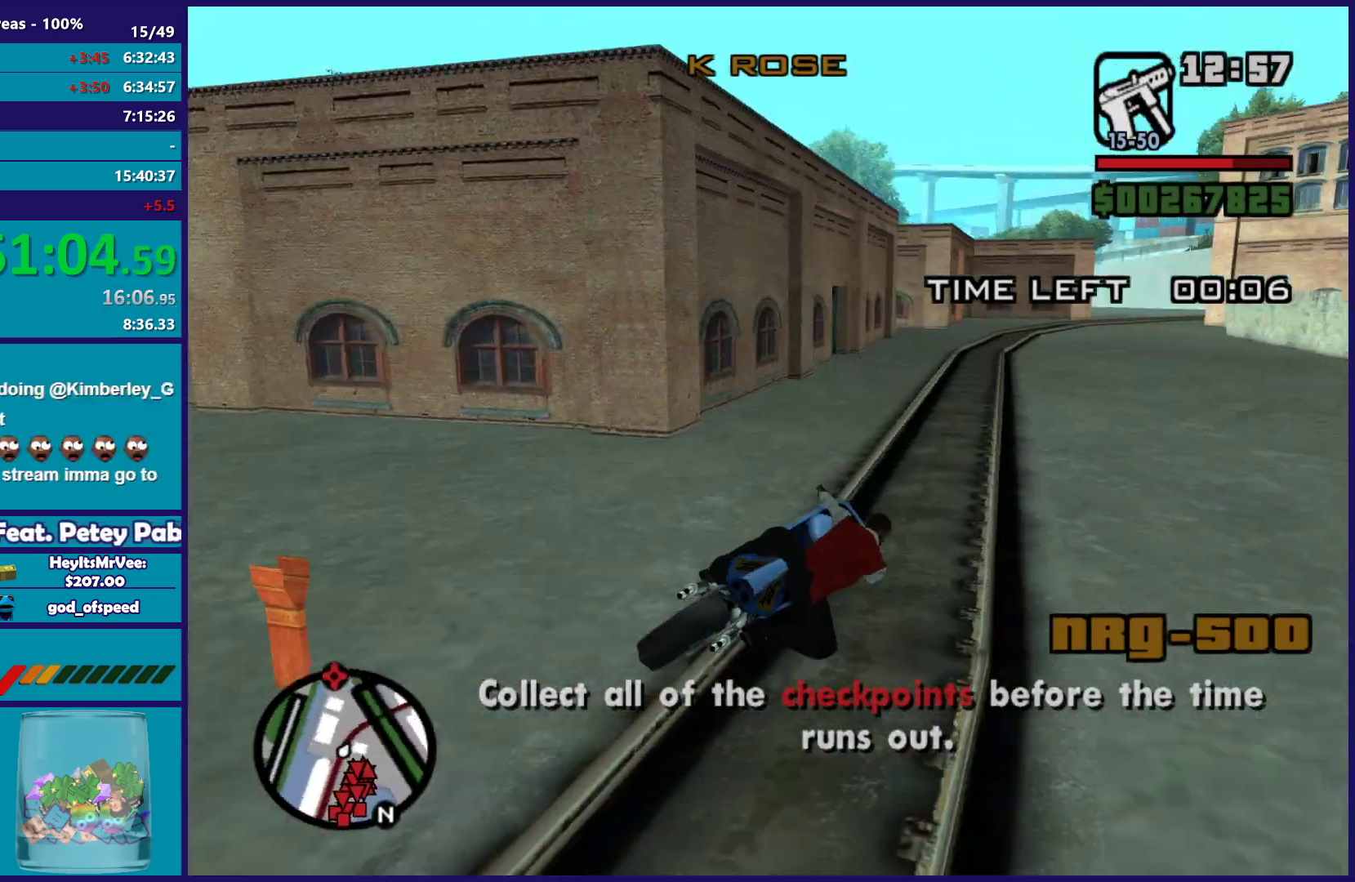
{"buttons": ["R2"], "left_stick": "left", "right_stick": "down-left", "button_events": []}
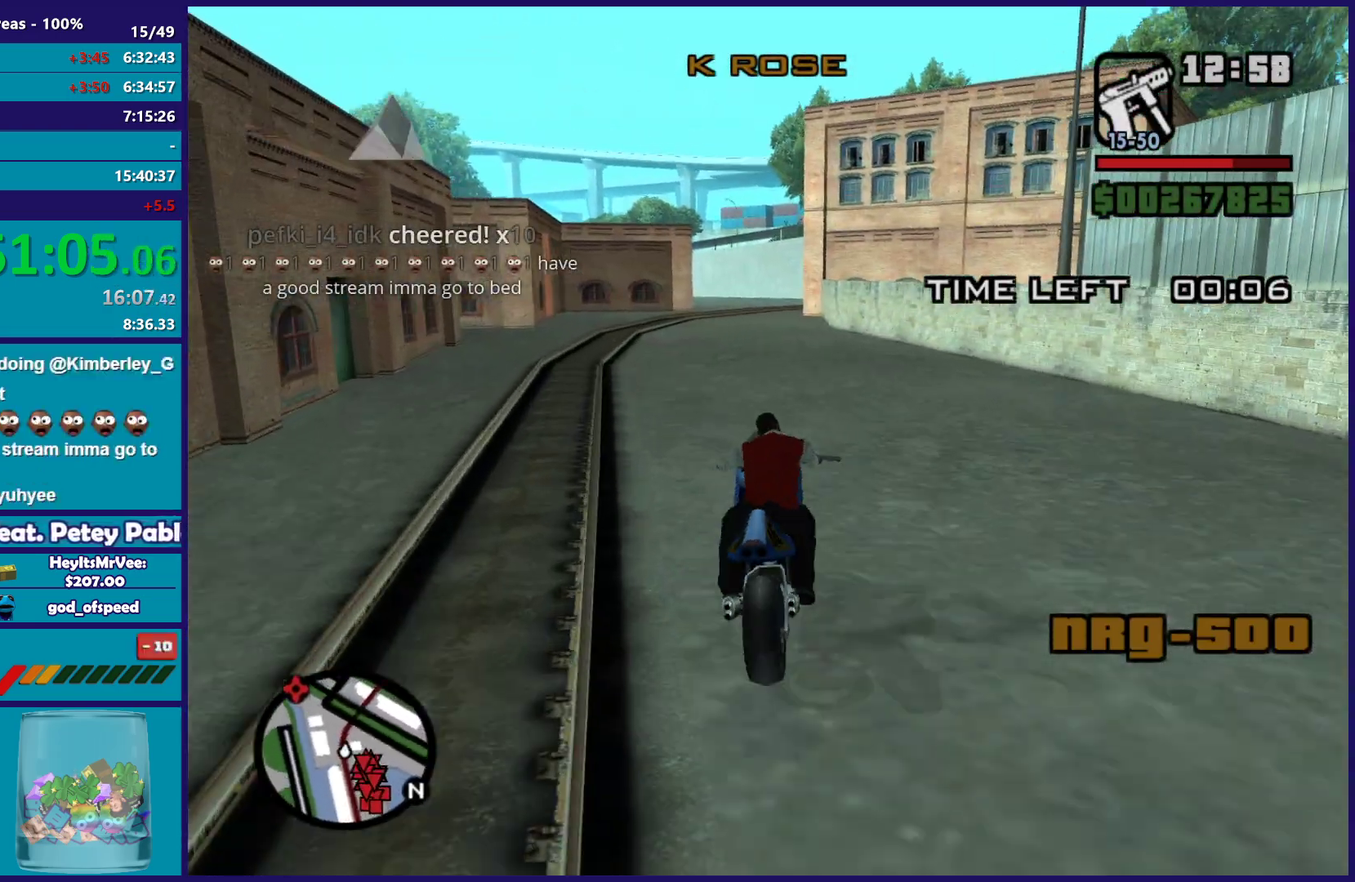
{"buttons": ["R2"], "left_stick": "up-right", "right_stick": "down-left", "button_events": []}
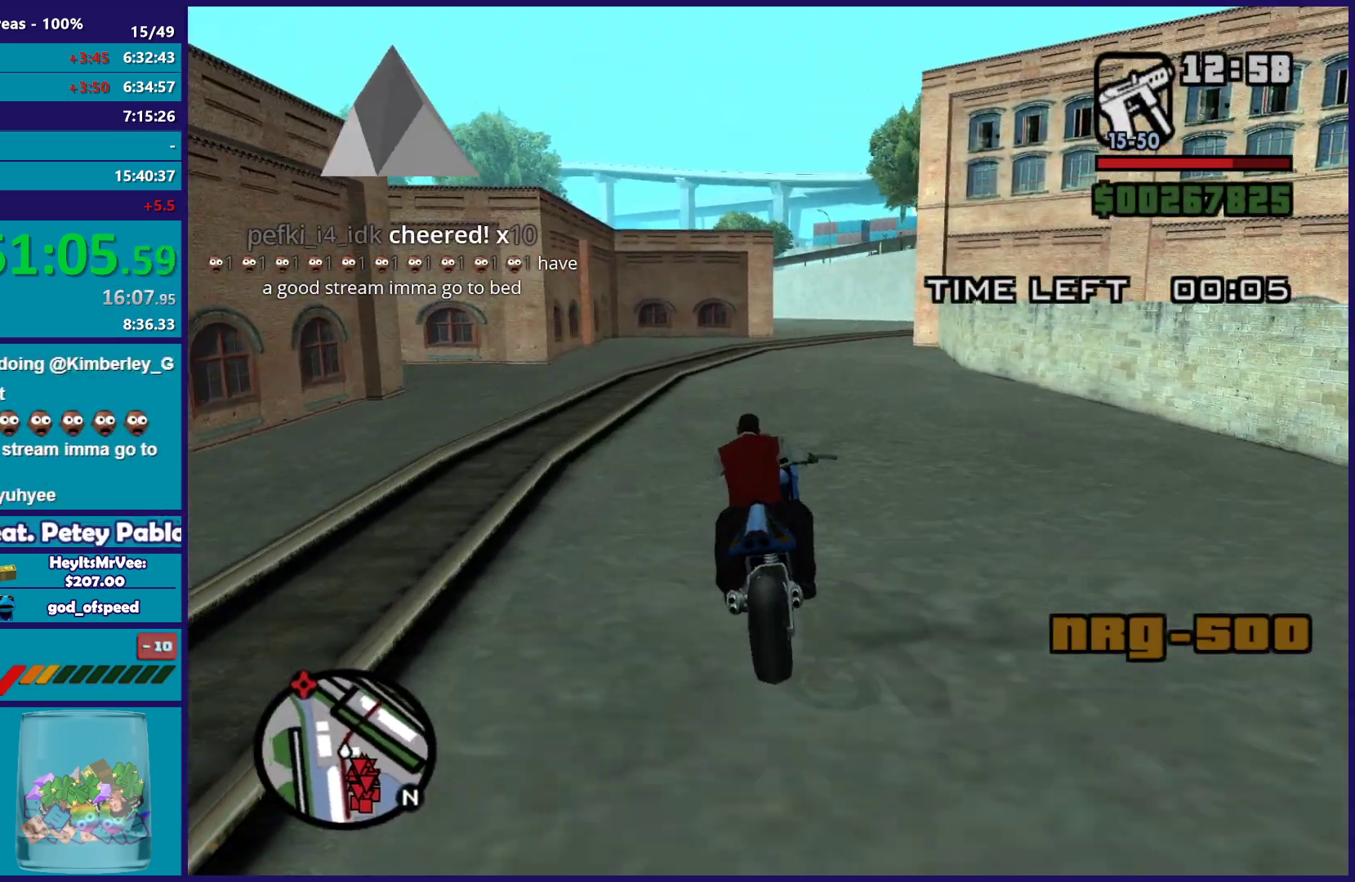
{"buttons": ["R2"], "left_stick": "right", "right_stick": "down-left", "button_events": []}
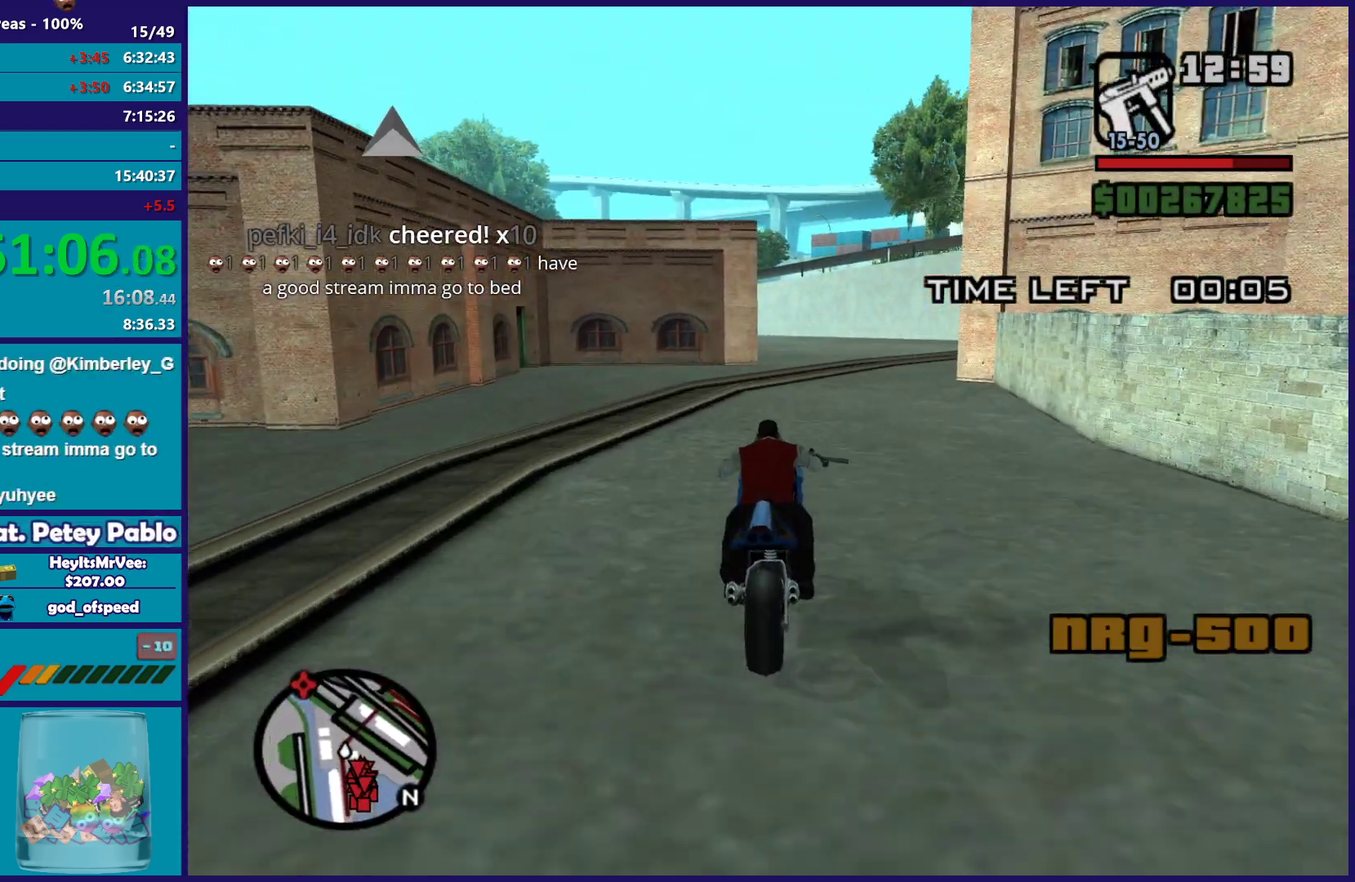
{"buttons": ["R2"], "left_stick": "left", "right_stick": "down-left", "button_events": []}
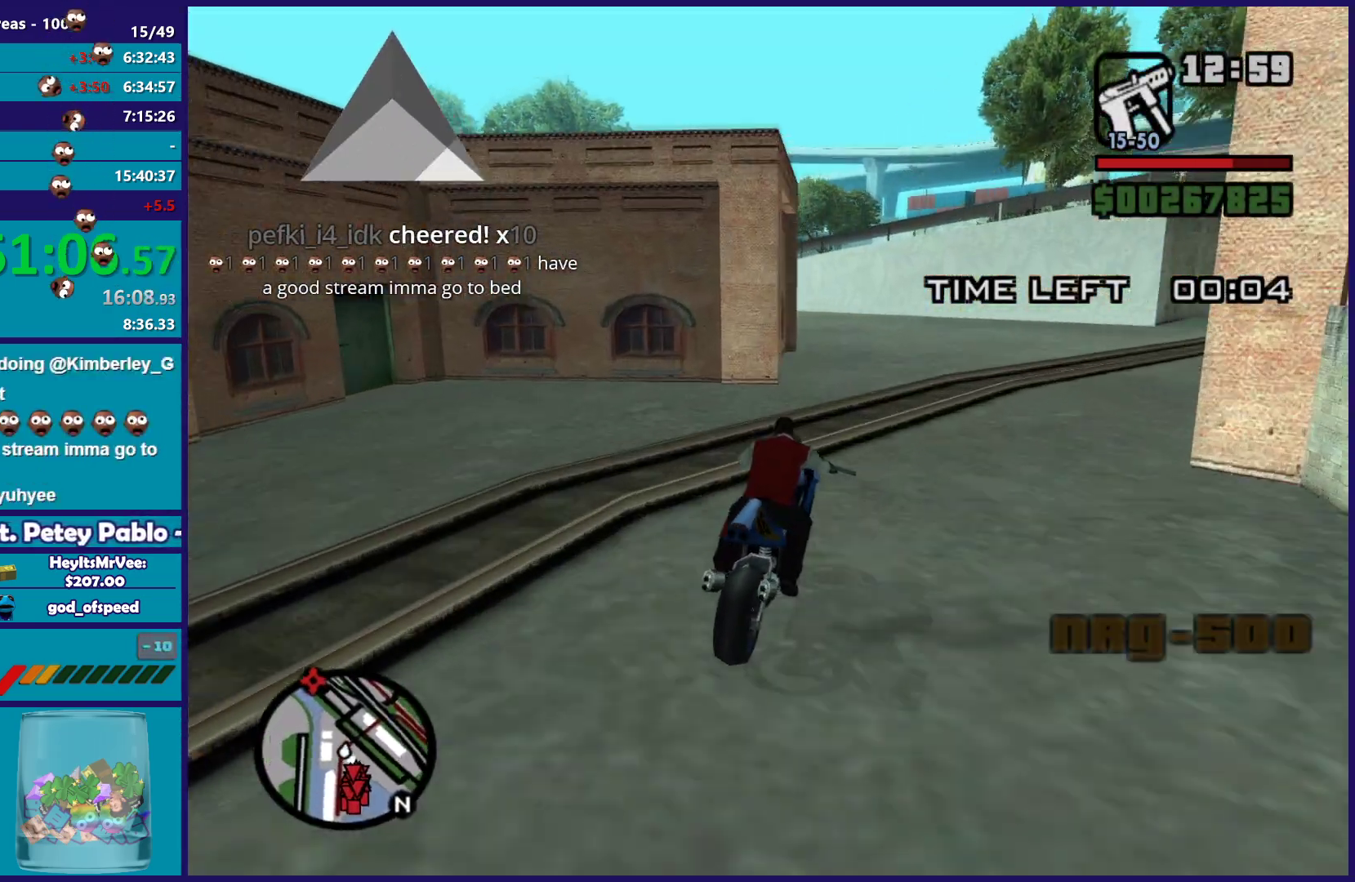
{"buttons": [], "left_stick": "left", "right_stick": "down-left", "button_events": [[250, "R2", "up"]]}
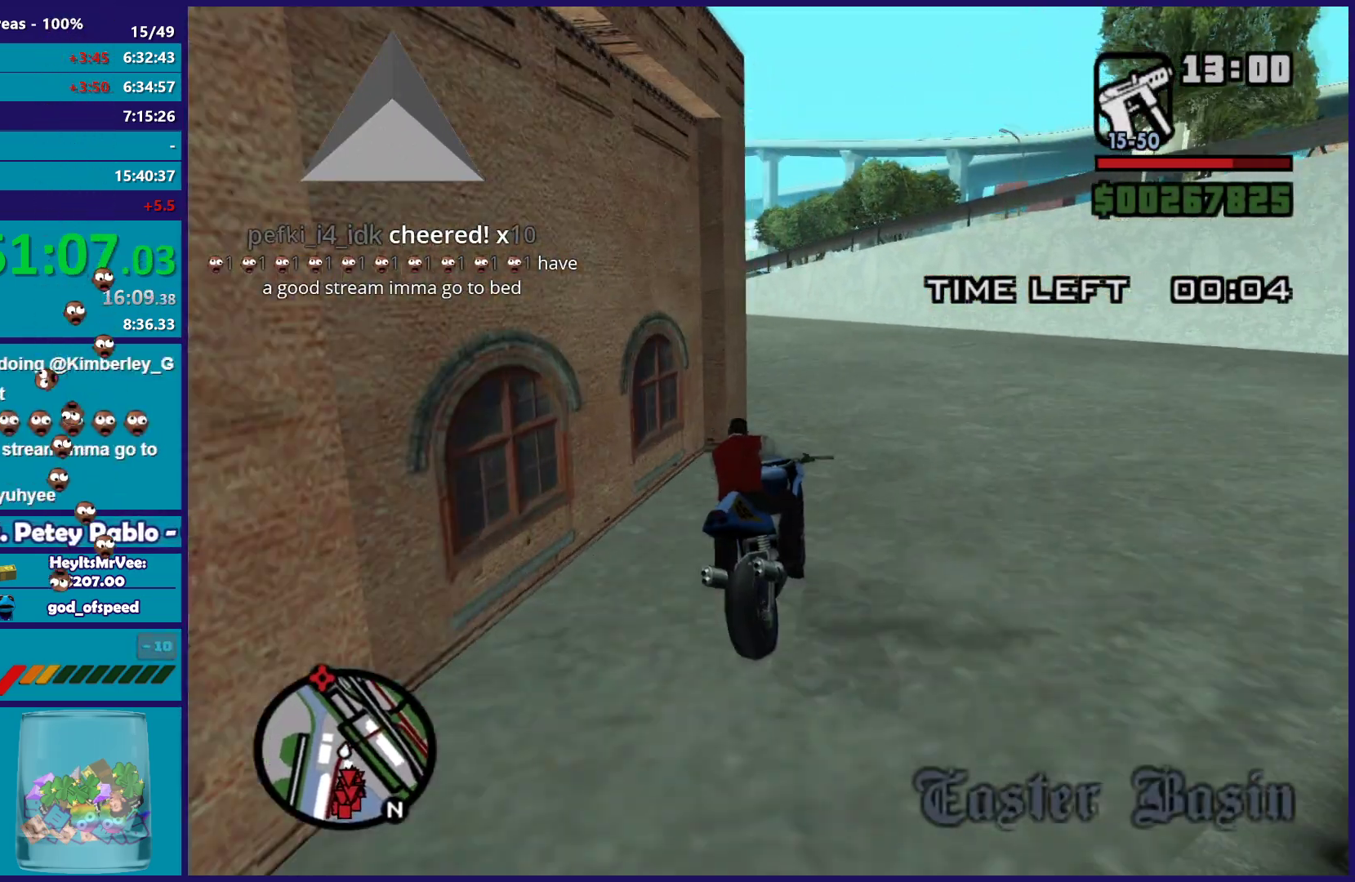
{"buttons": ["R2"], "left_stick": "left", "right_stick": "center", "button_events": [[50, "L2", "down"], [183, "L2", "up"], [433, "R2", "down"]]}
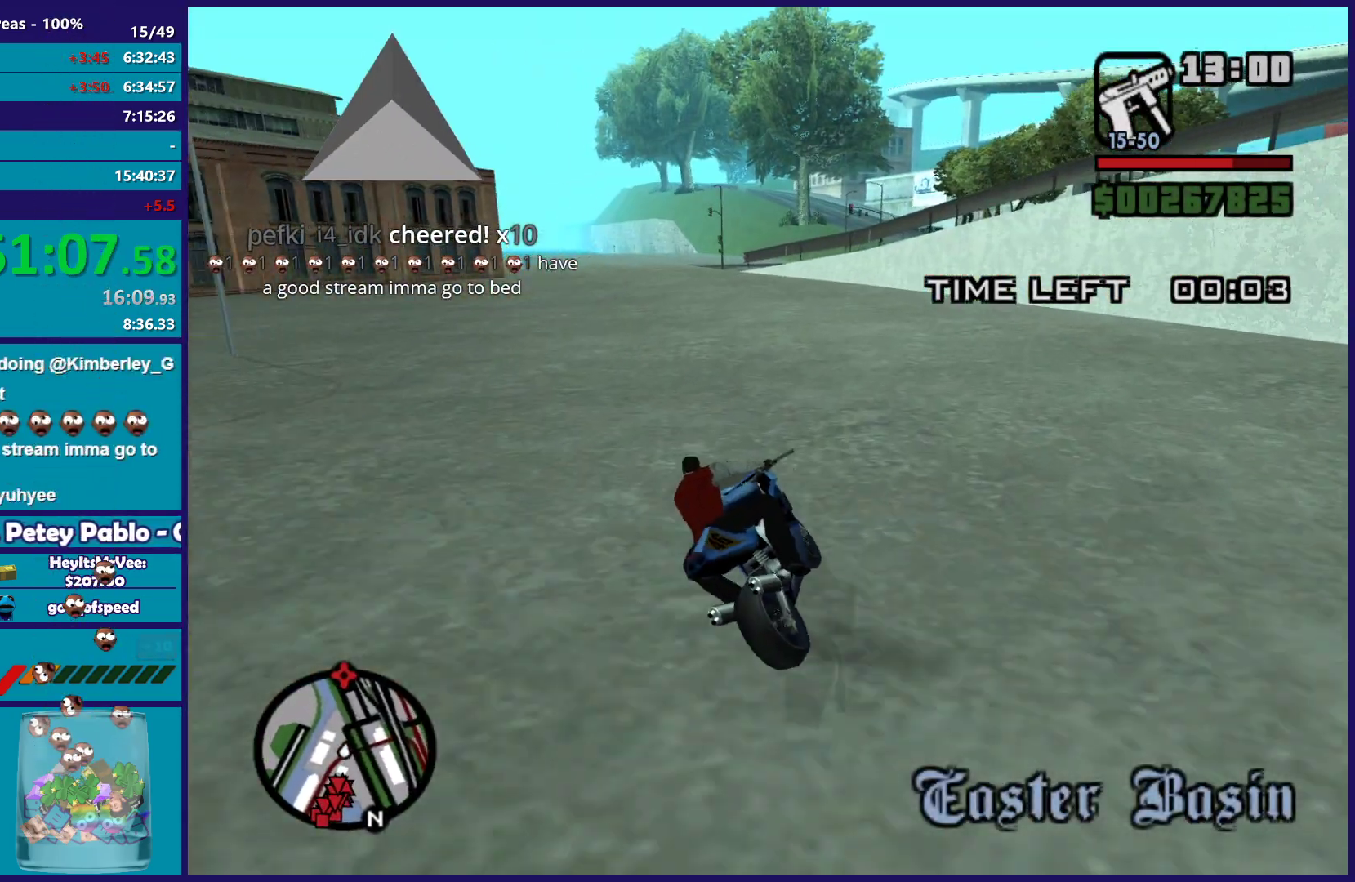
{"buttons": ["R2"], "left_stick": "left", "right_stick": "down-right", "button_events": []}
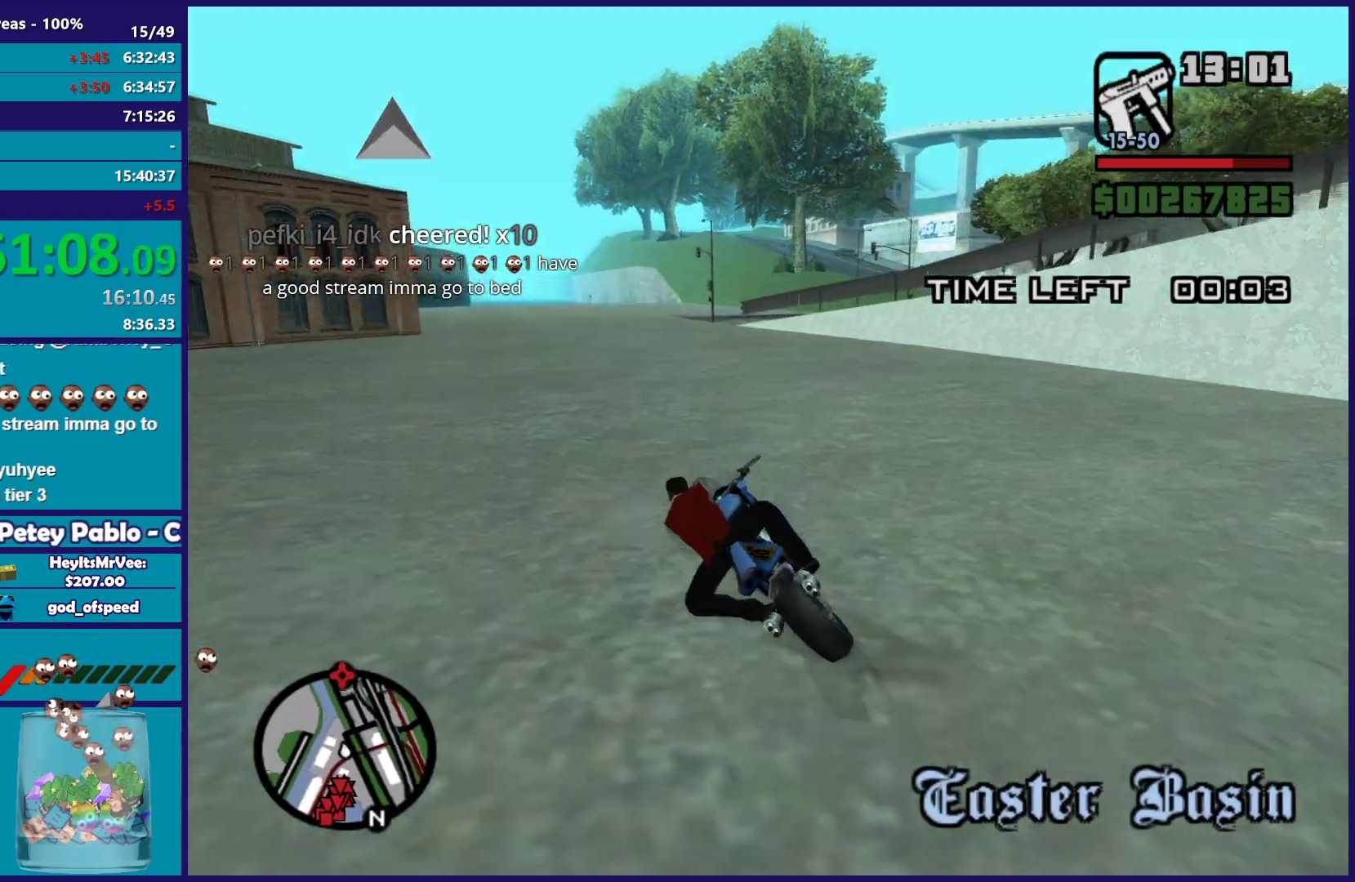
{"buttons": ["R2"], "left_stick": "right", "right_stick": "down-right", "button_events": []}
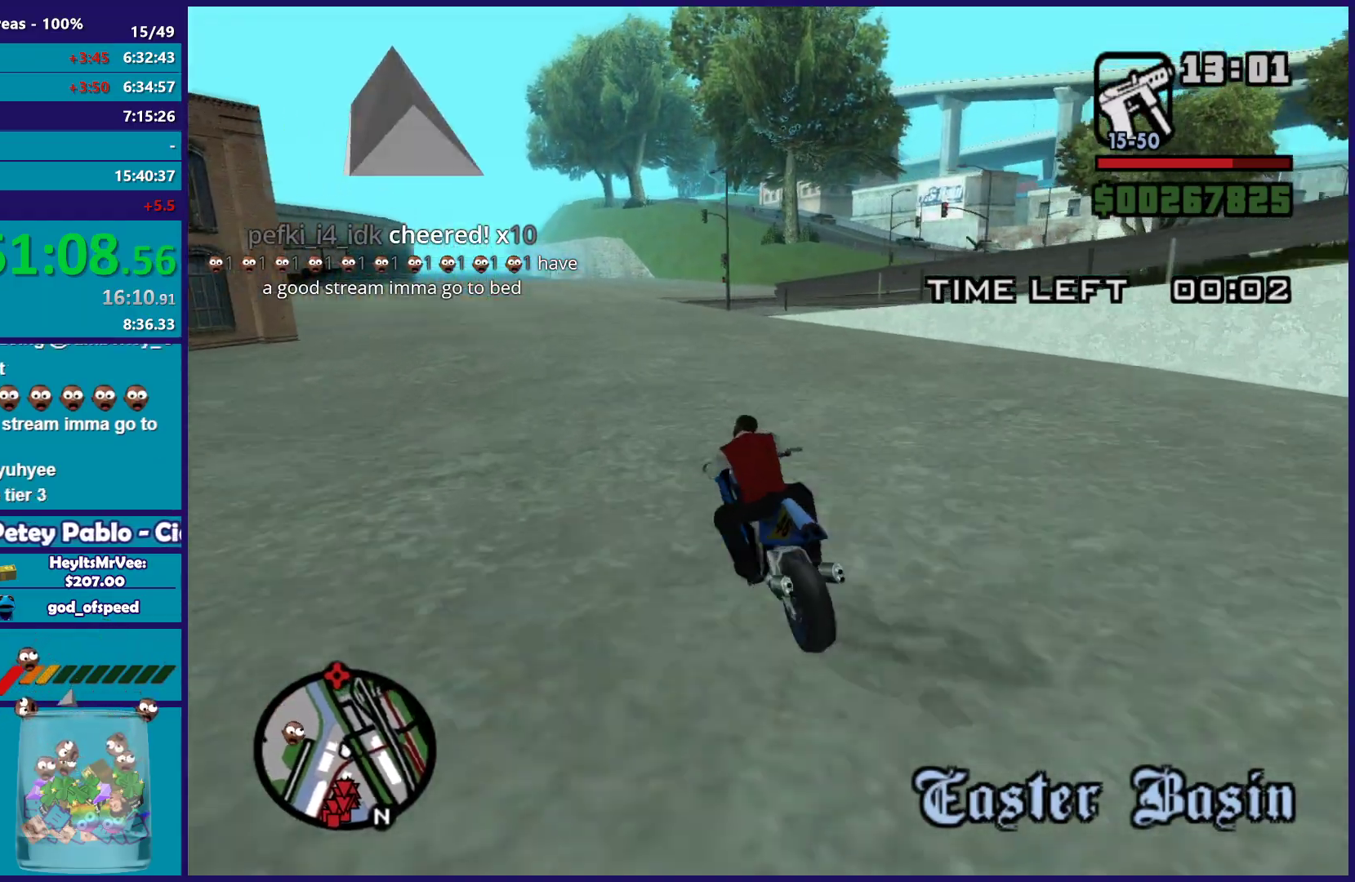
{"buttons": ["L2"], "left_stick": "right", "right_stick": "down-right", "button_events": [[200, "Y", "down"], [233, "R2", "up"], [283, "L2", "down"], [283, "X", "down"], [283, "Y", "up"], [333, "X", "up"]]}
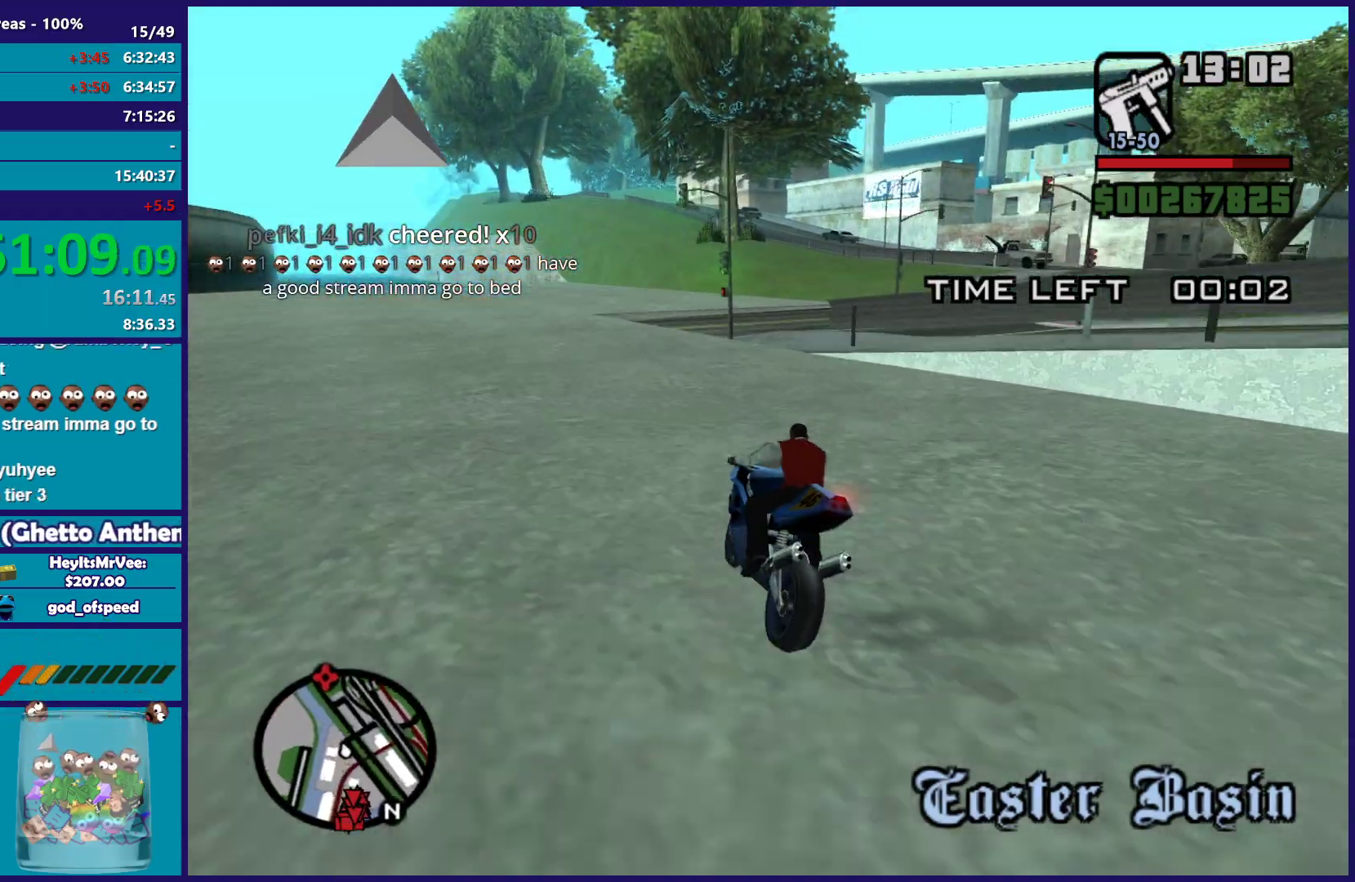
{"buttons": [], "left_stick": "down-right", "right_stick": "down-right", "button_events": [[233, "L2", "up"], [267, "B", "down"], [317, "A", "down"], [333, "B", "up"], [383, "A", "up"]]}
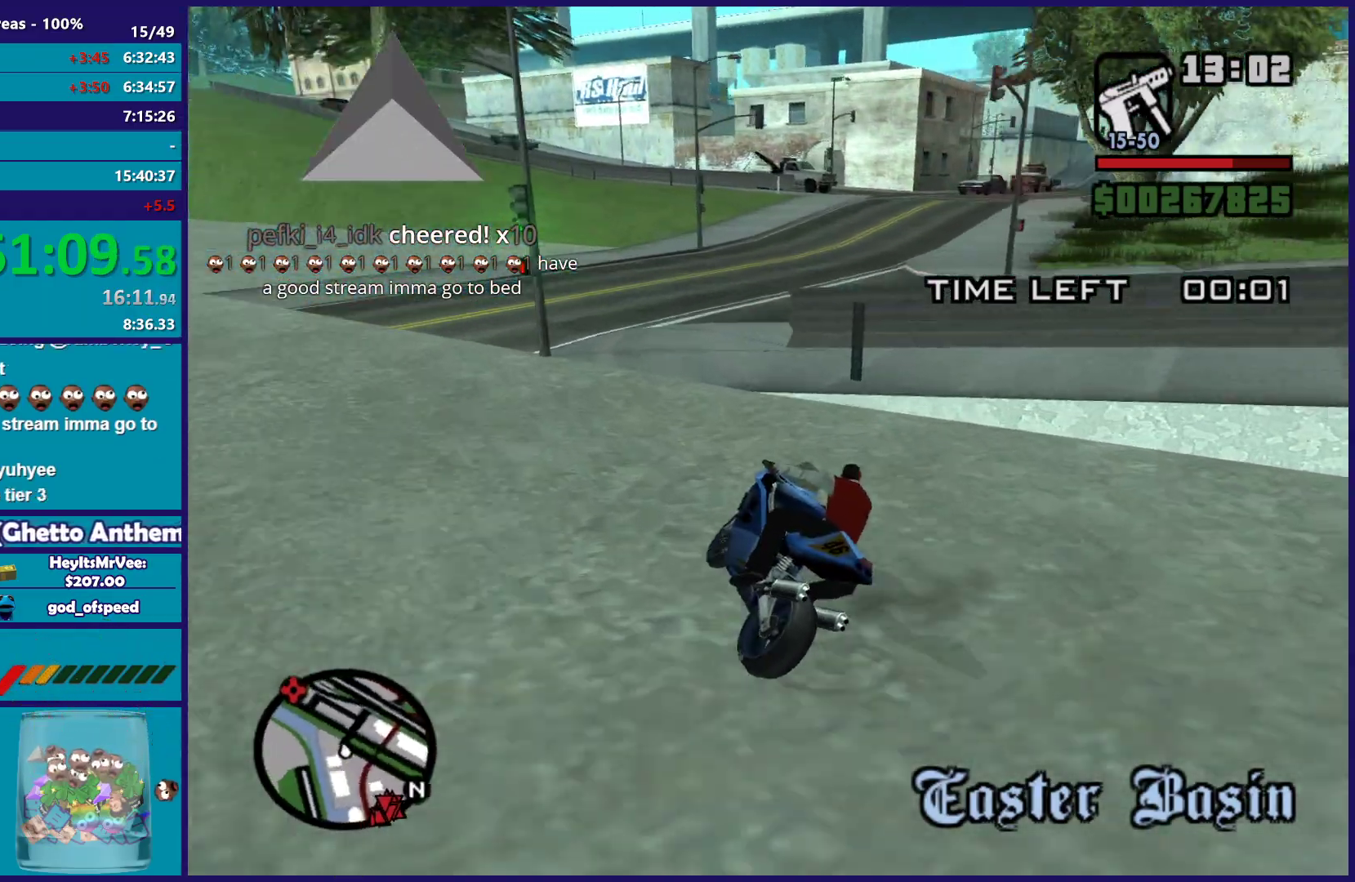
{"buttons": ["R2"], "left_stick": "right", "right_stick": "down-right", "button_events": [[300, "R2", "down"]]}
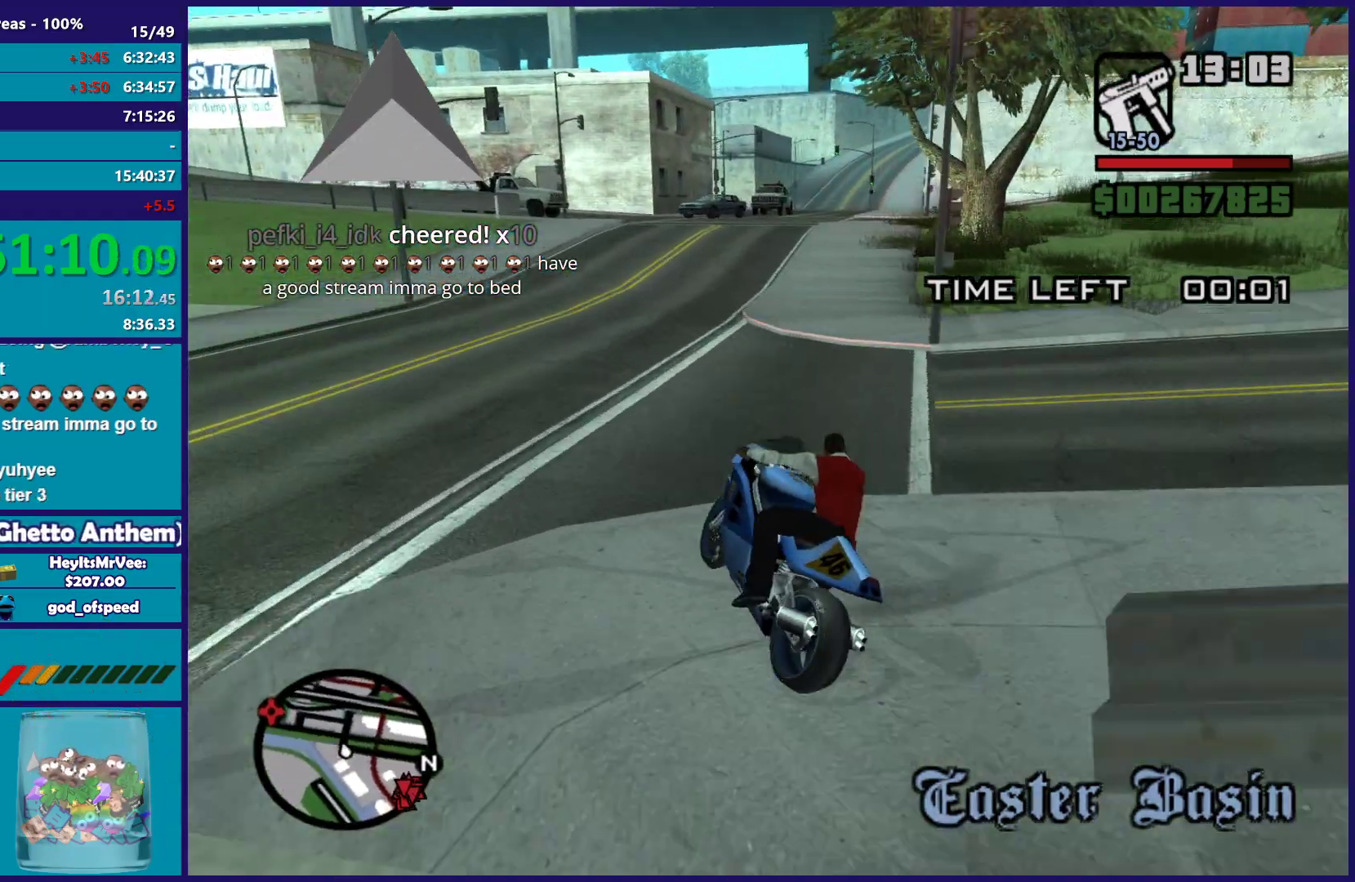
{"buttons": [], "left_stick": "right", "right_stick": "down-right", "button_events": [[67, "R2", "up"]]}
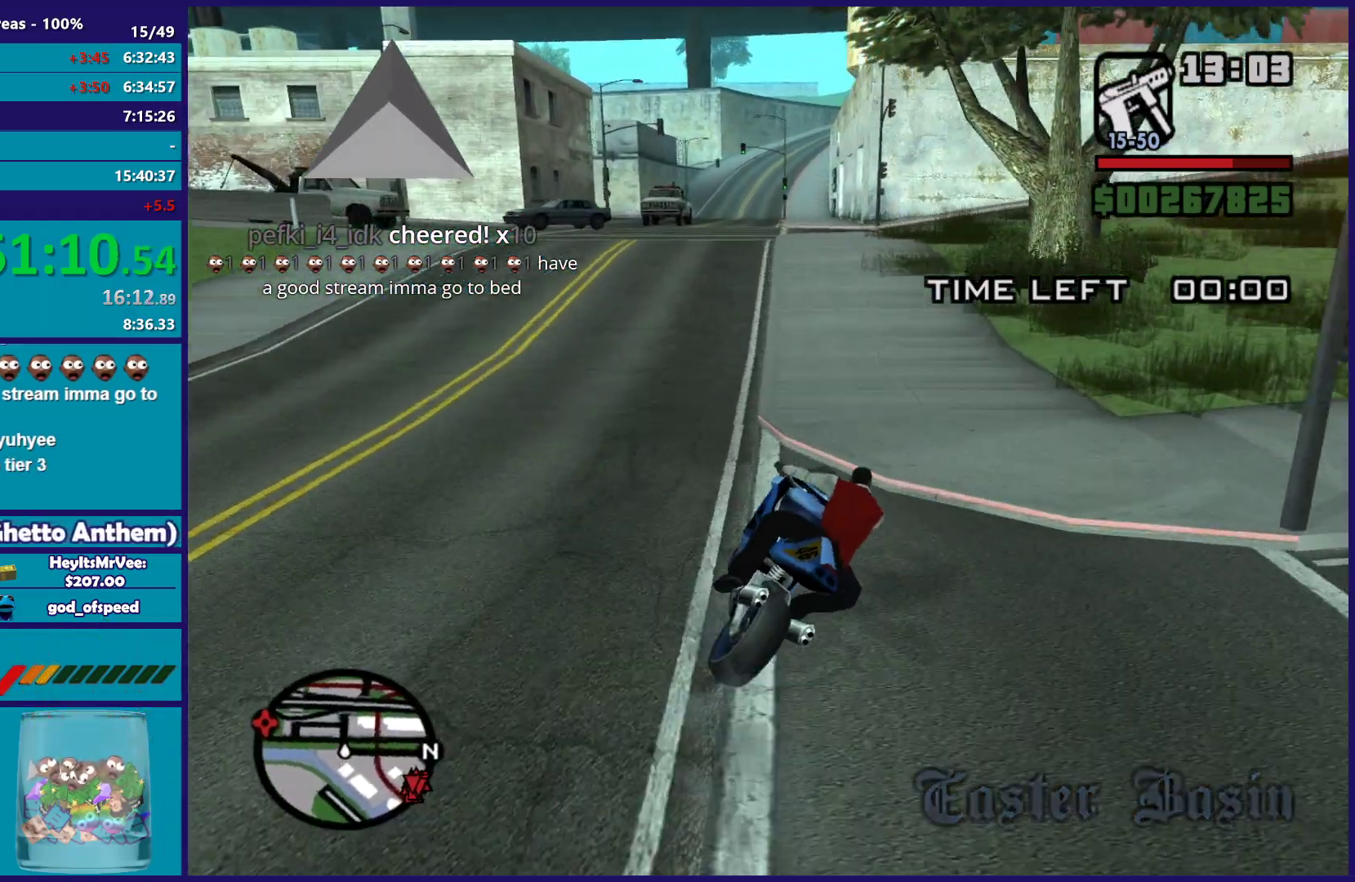
{"buttons": ["R2"], "left_stick": "right", "right_stick": "down-right", "button_events": [[433, "R2", "down"]]}